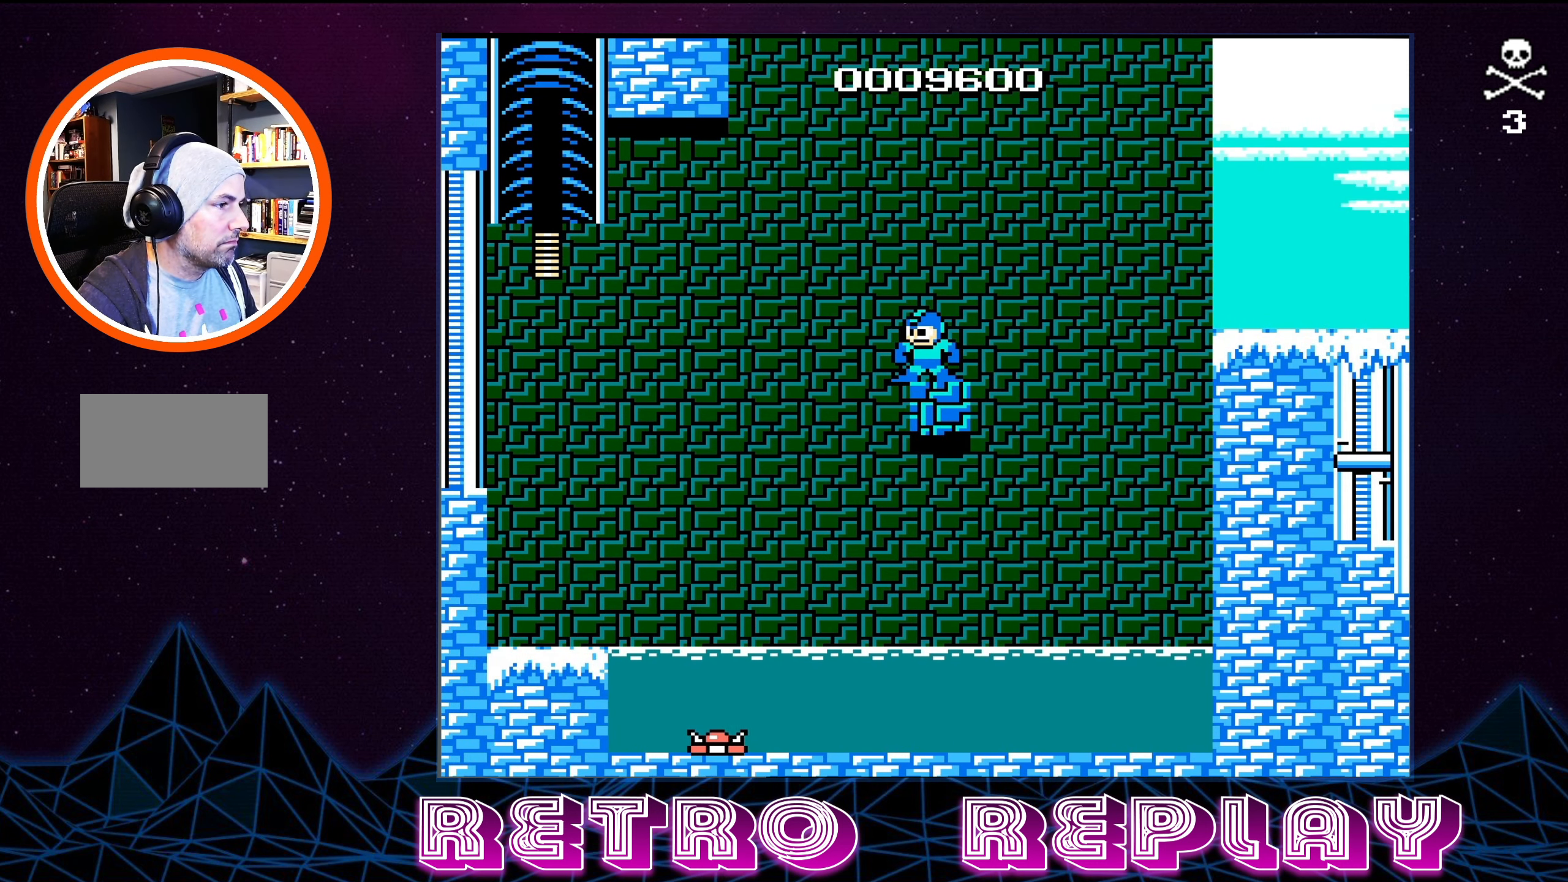
Gameplay with a controller (Nintendo layout); each line is a JSON object with the inputs held at the frame after it. "events" lists button and stick changes between this image and that frame as [ms after this image, input, new state], when the widget could be followed in between. Not read: L3 R3.
{"buttons": ["A", "DPAD_LEFT"], "events": [[66, "DPAD_LEFT", "down"], [150, "A", "down"]]}
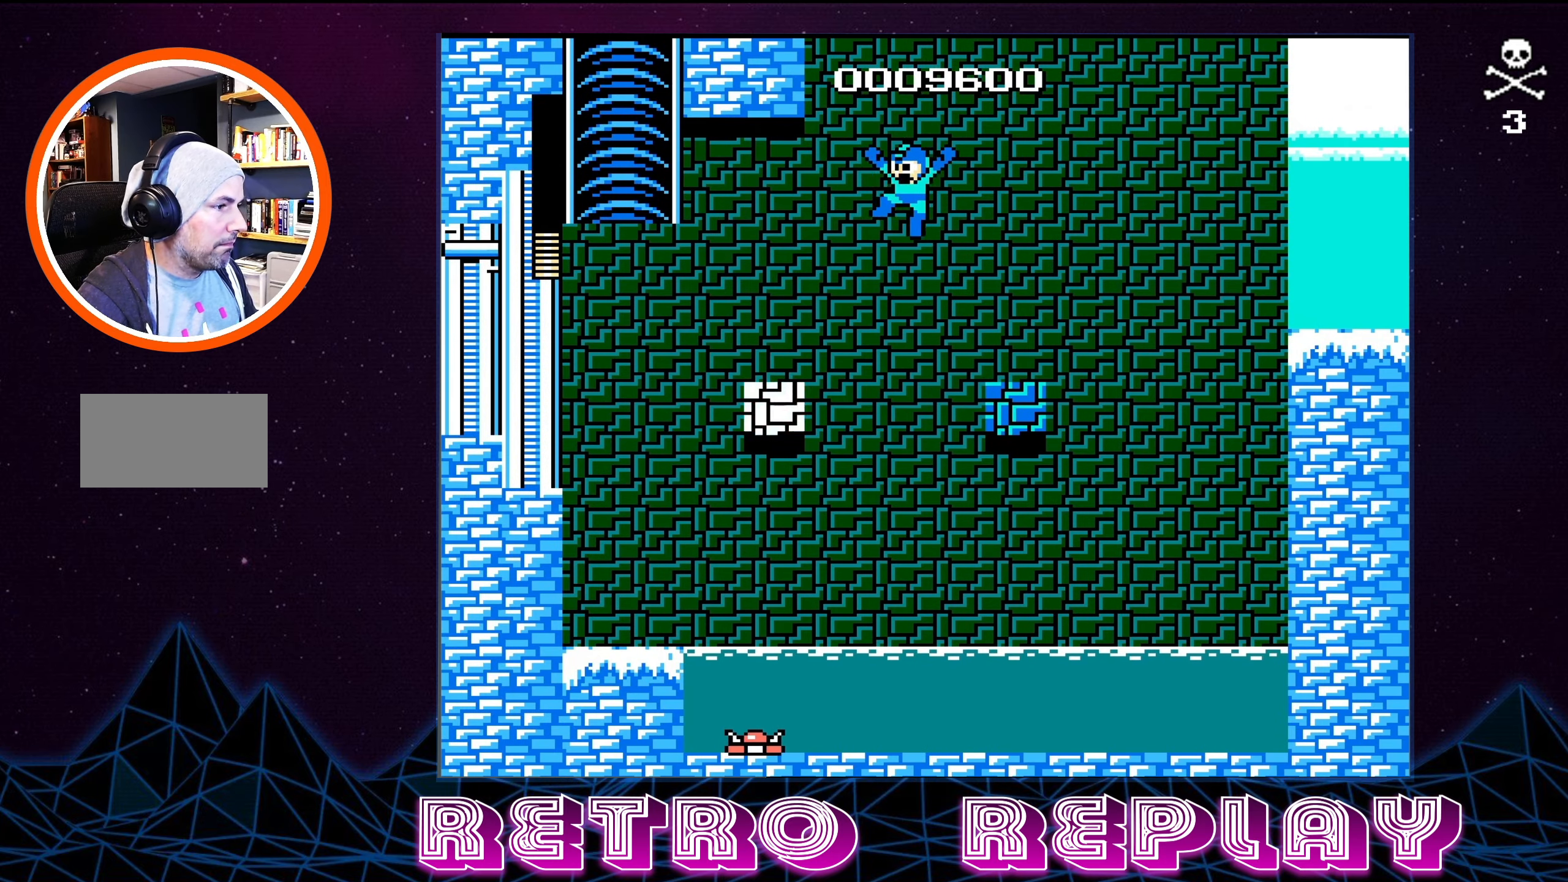
{"buttons": [], "events": [[300, "A", "up"], [317, "DPAD_LEFT", "up"]]}
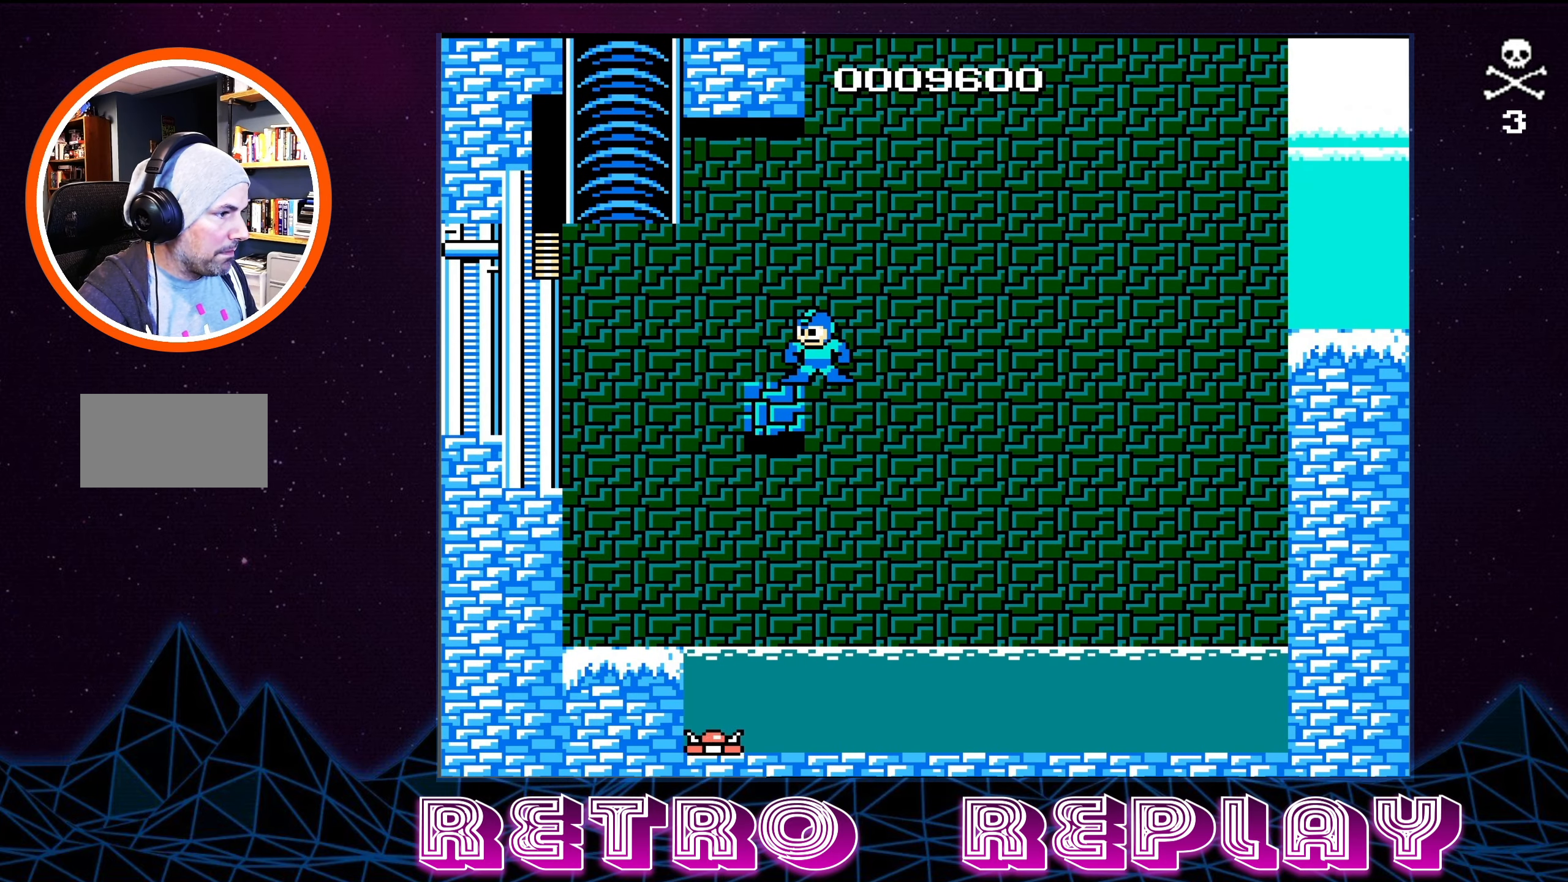
{"buttons": [], "events": []}
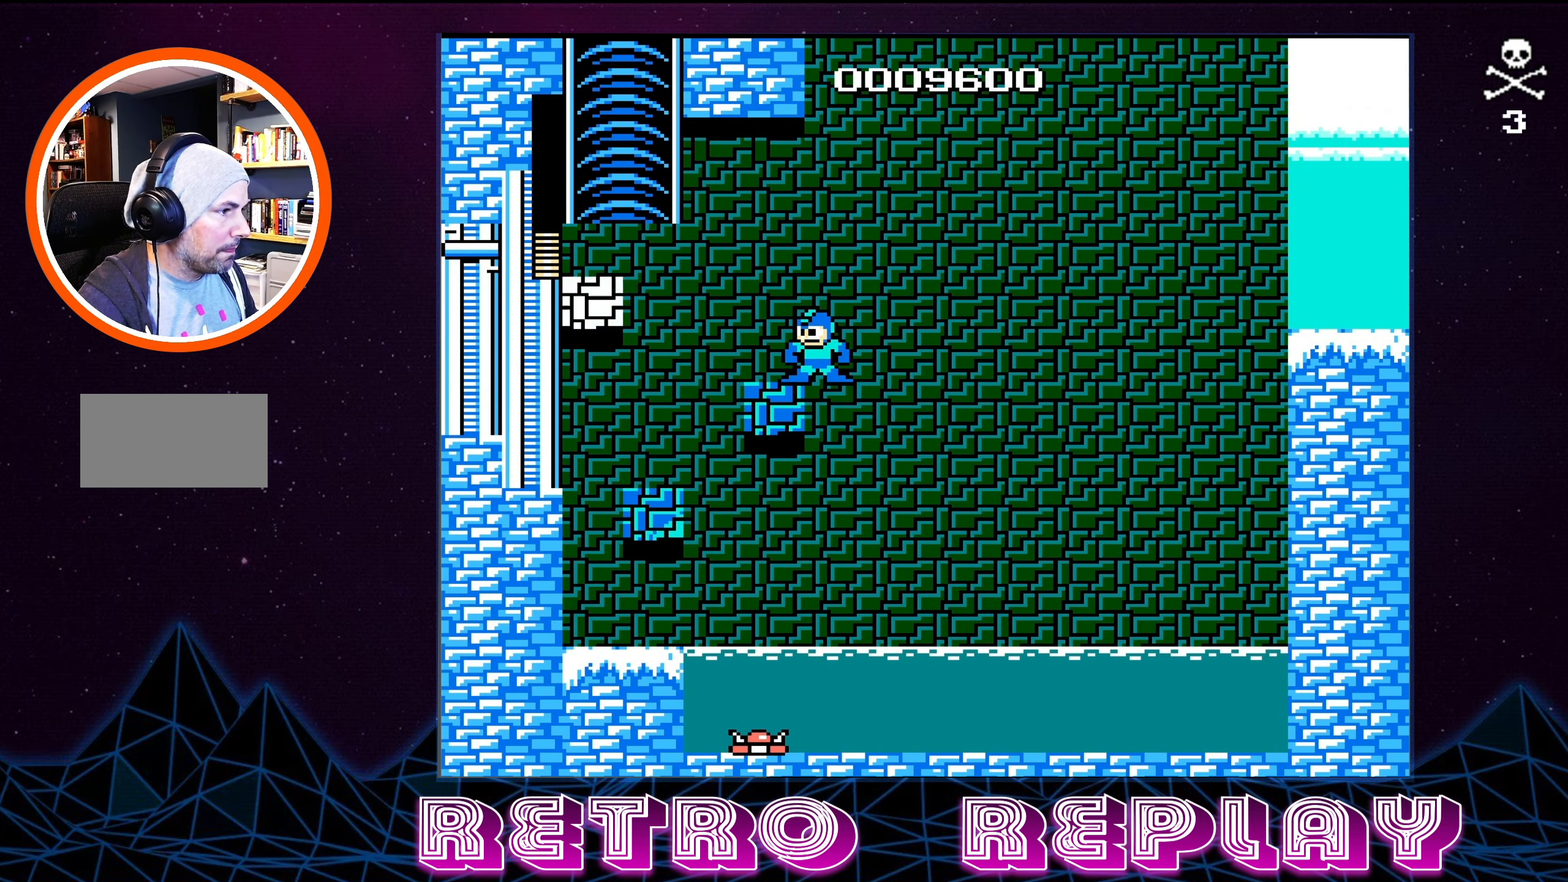
{"buttons": ["A", "DPAD_RIGHT"], "events": [[367, "A", "down"], [383, "DPAD_RIGHT", "down"]]}
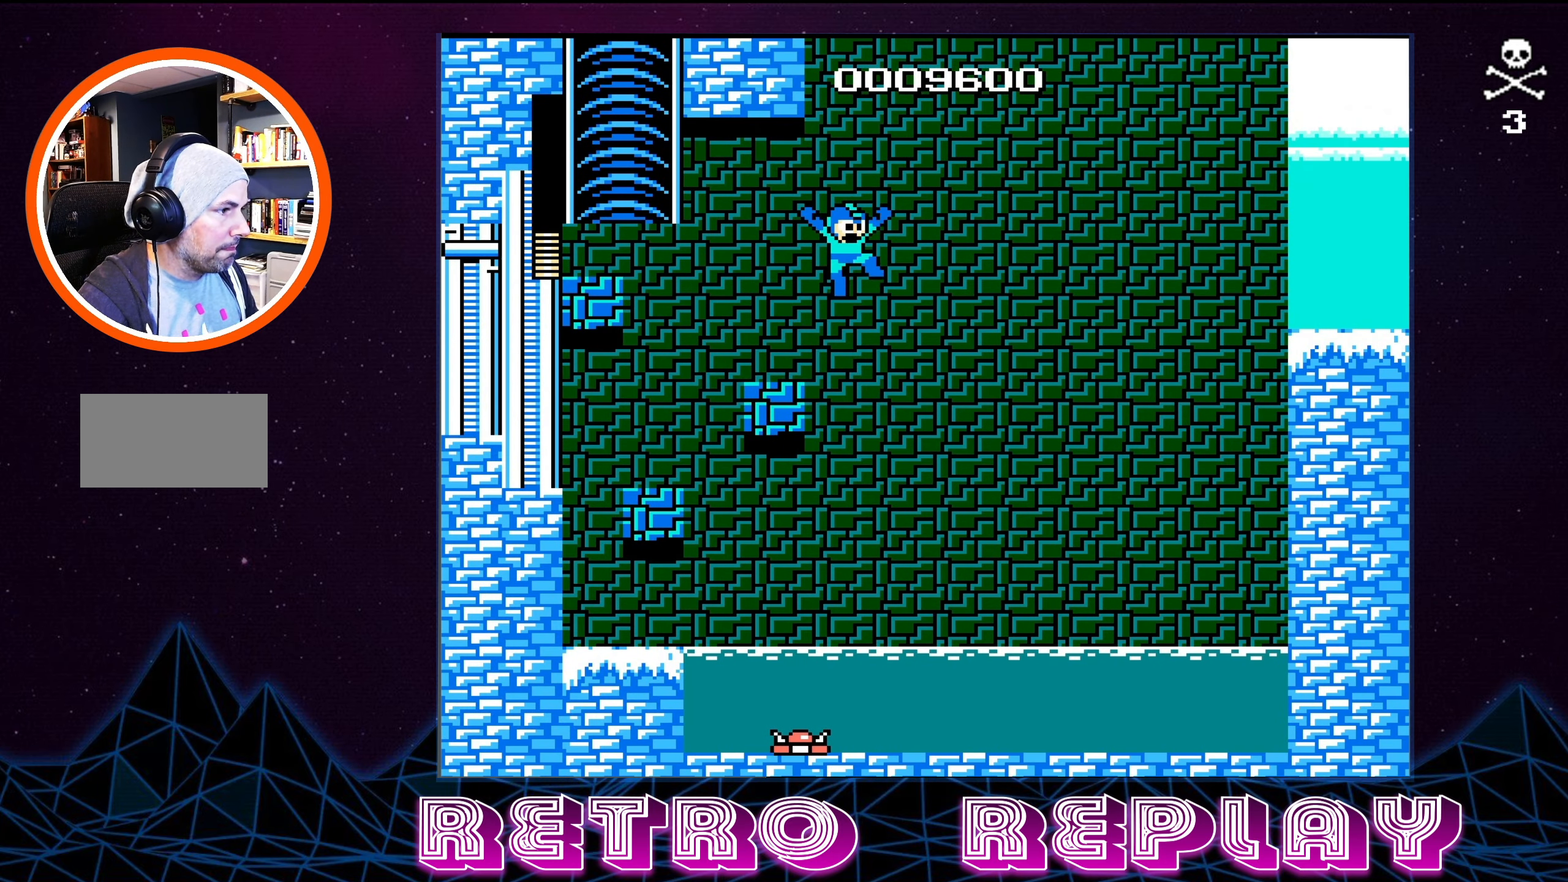
{"buttons": ["A"], "events": [[217, "DPAD_RIGHT", "up"]]}
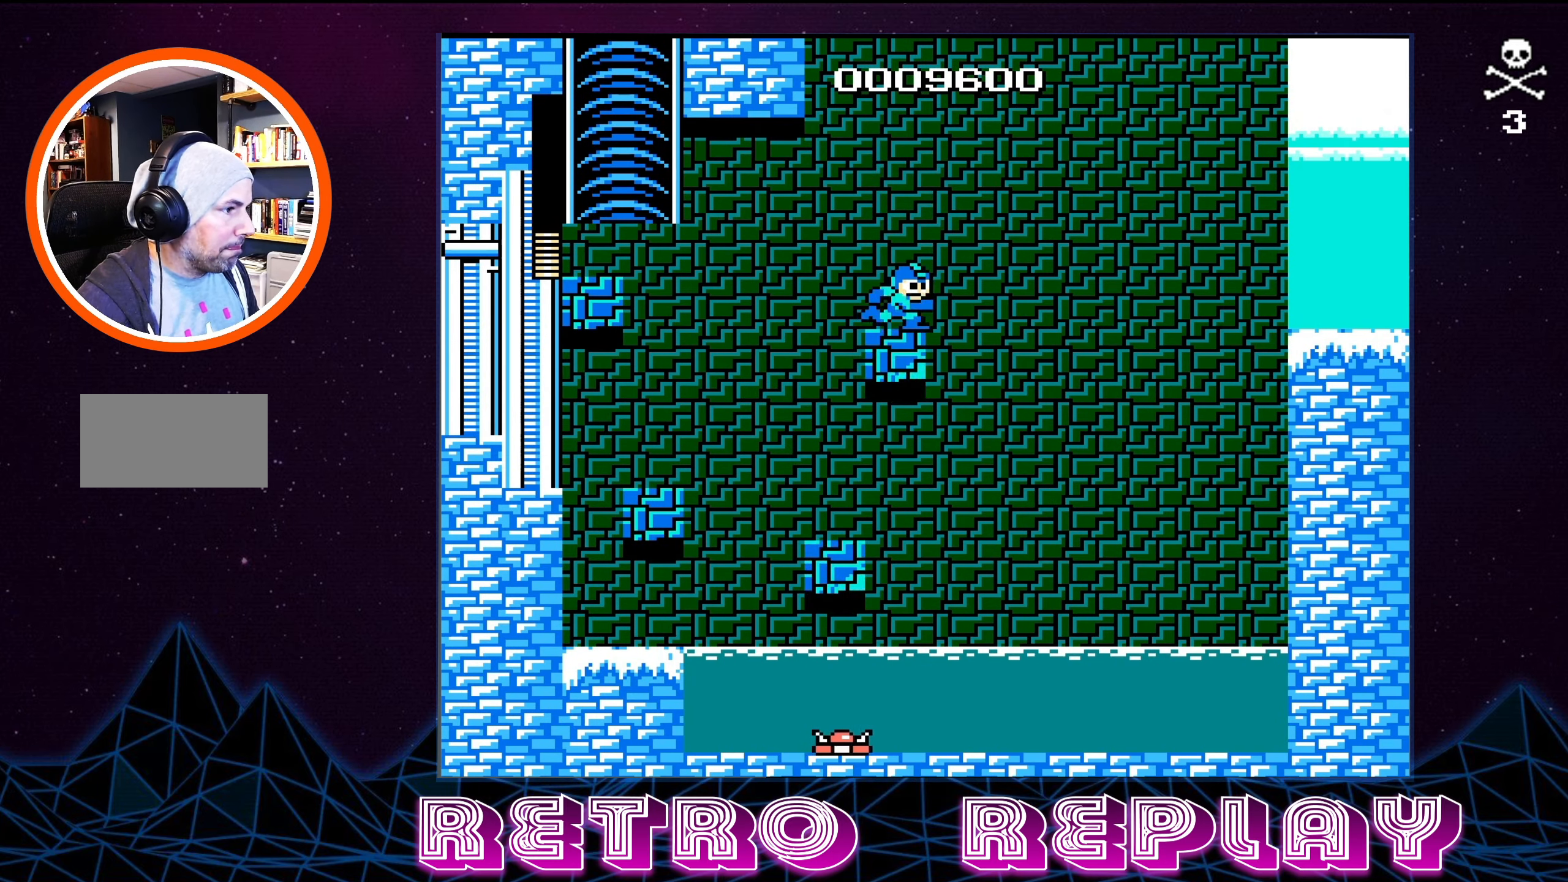
{"buttons": ["A"], "events": [[50, "A", "up"], [500, "A", "down"]]}
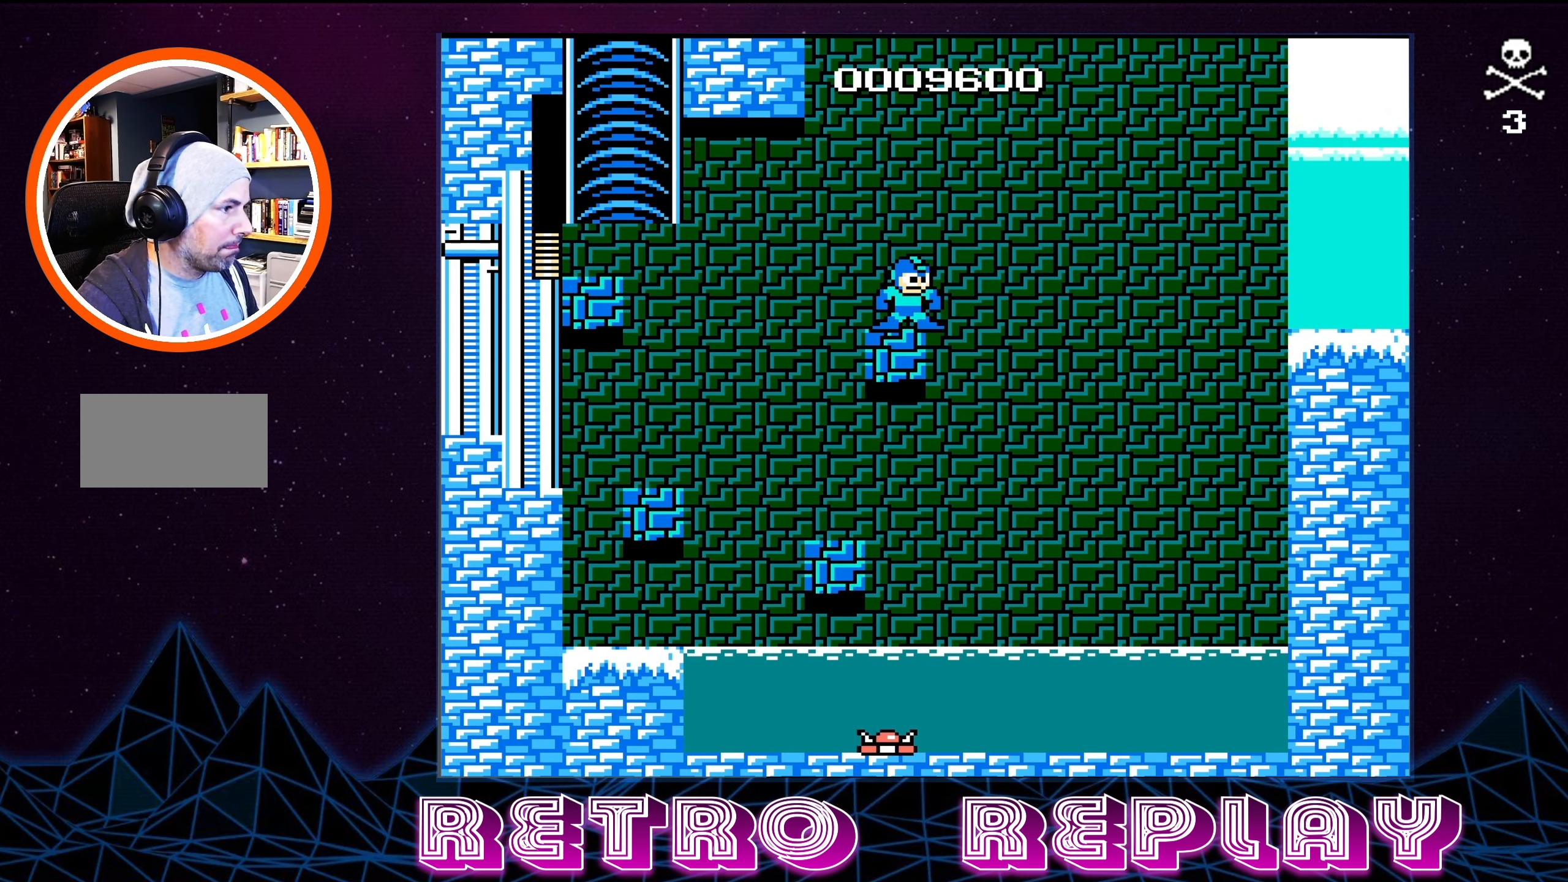
{"buttons": ["A"], "events": []}
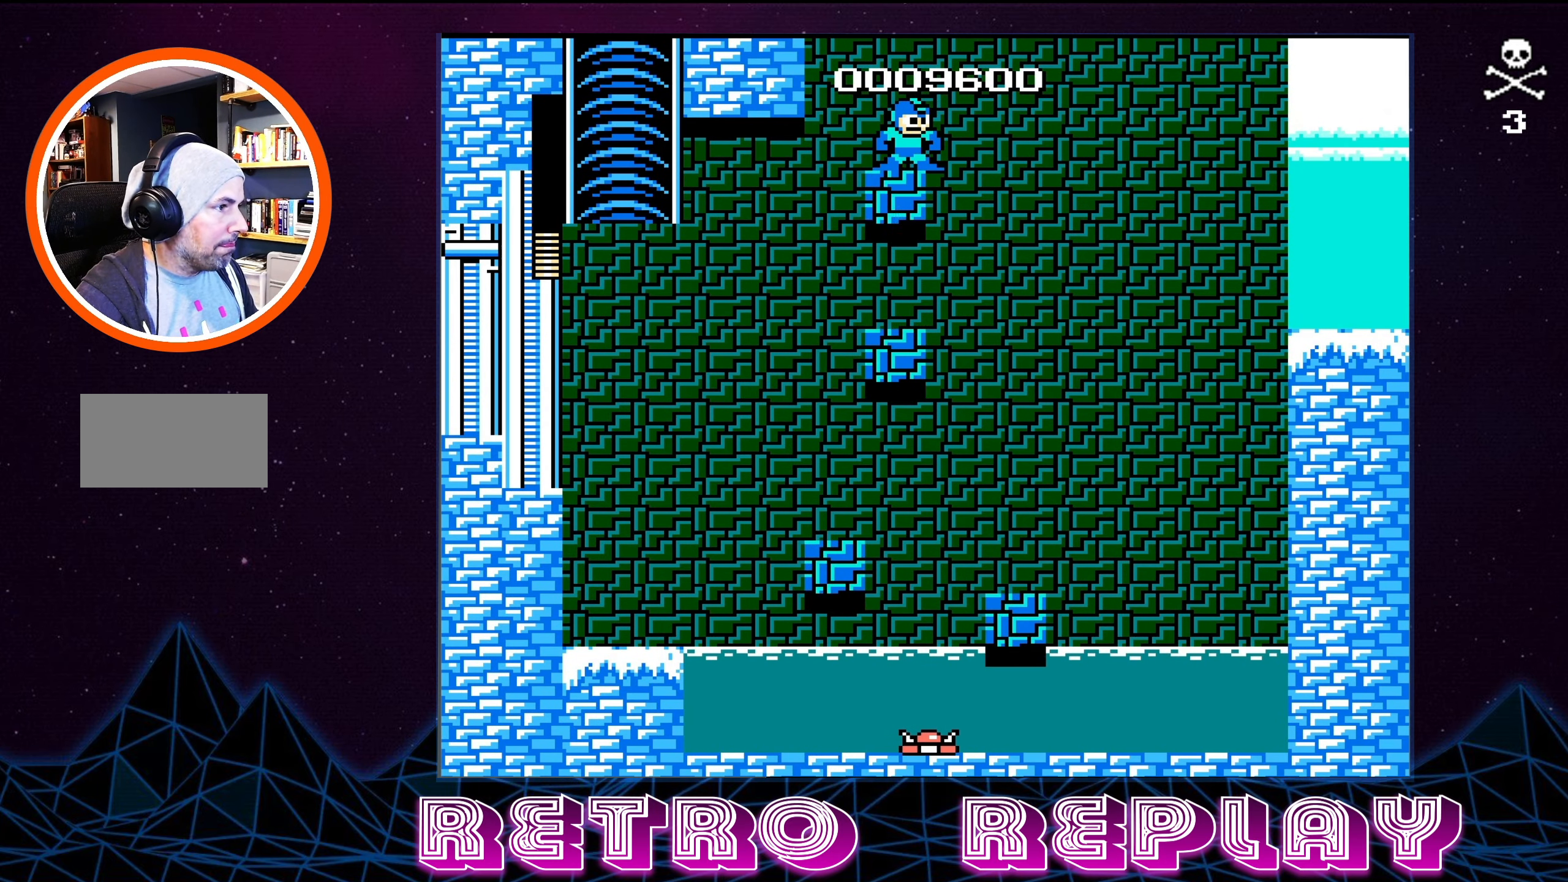
{"buttons": ["DPAD_RIGHT"], "events": [[200, "A", "up"], [500, "DPAD_RIGHT", "down"]]}
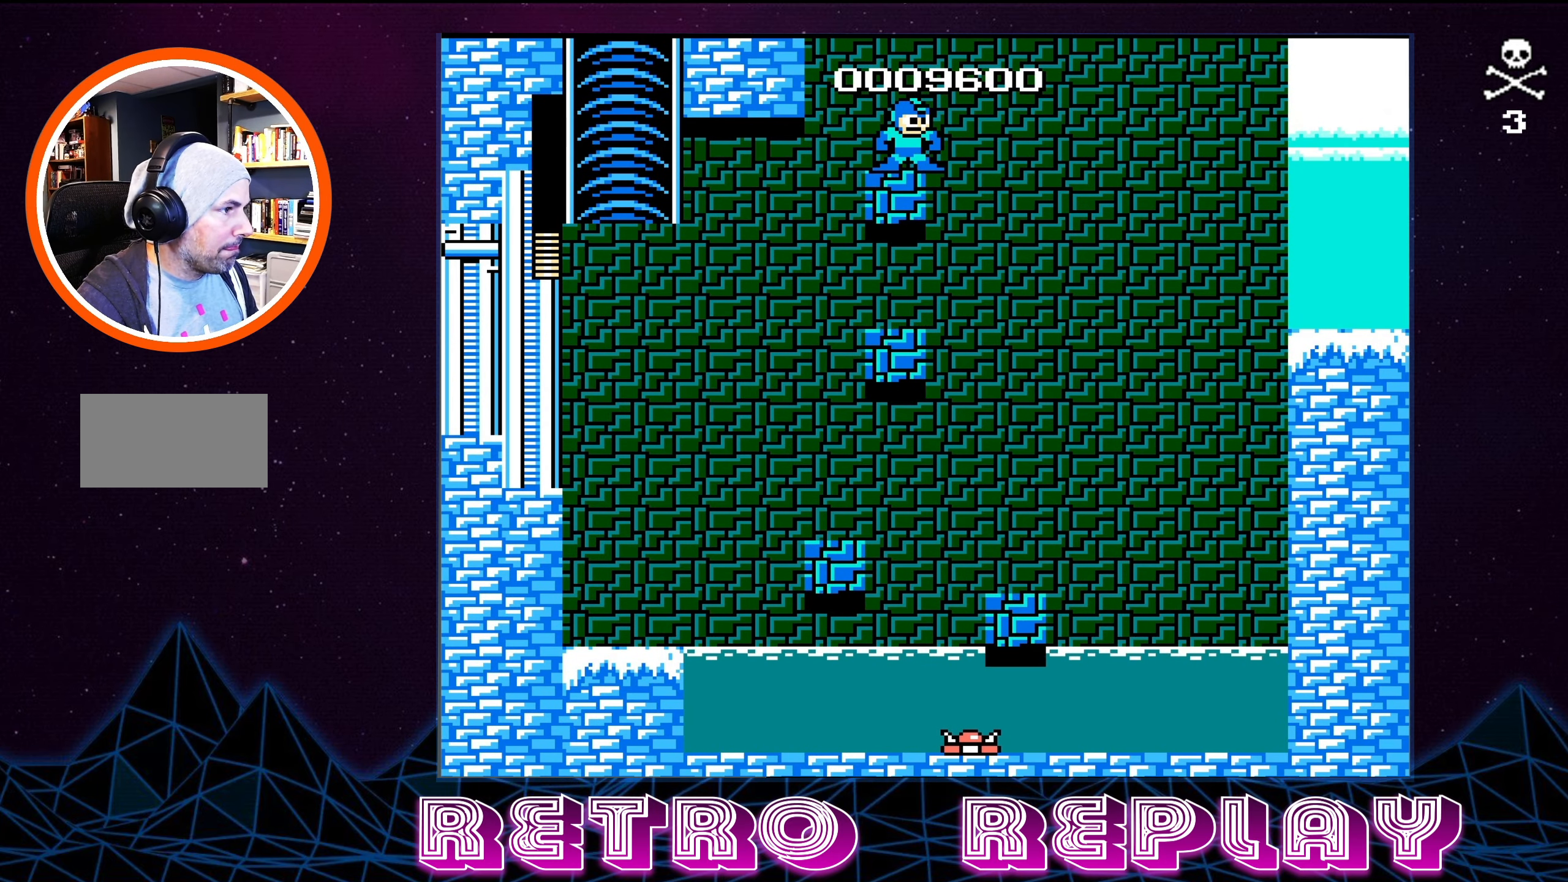
{"buttons": ["A", "DPAD_RIGHT"], "events": [[200, "A", "down"]]}
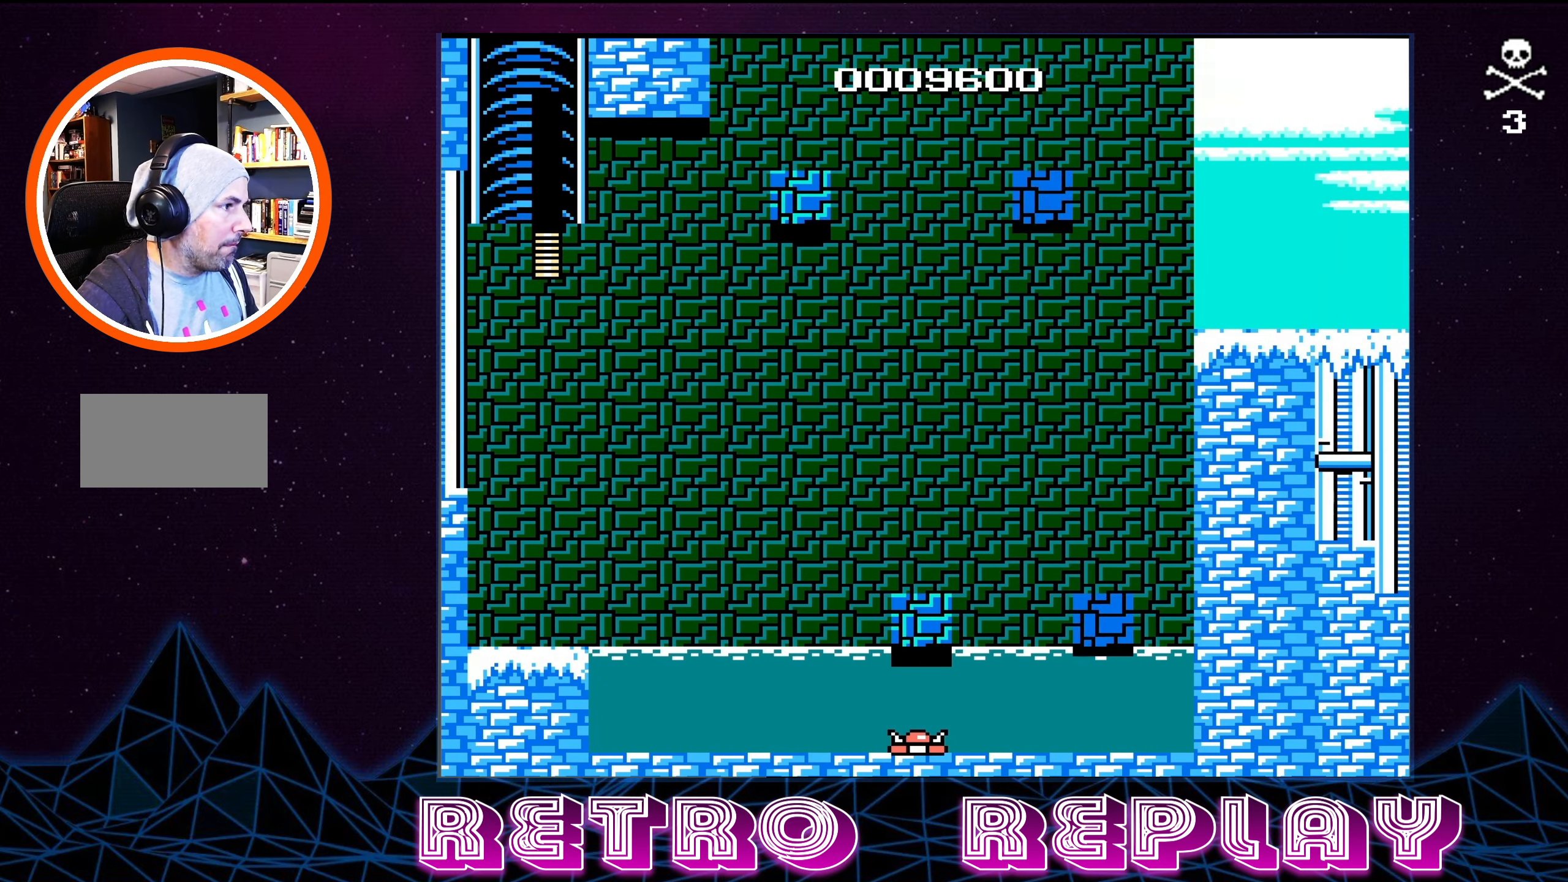
{"buttons": [], "events": [[300, "A", "up"], [300, "DPAD_RIGHT", "up"]]}
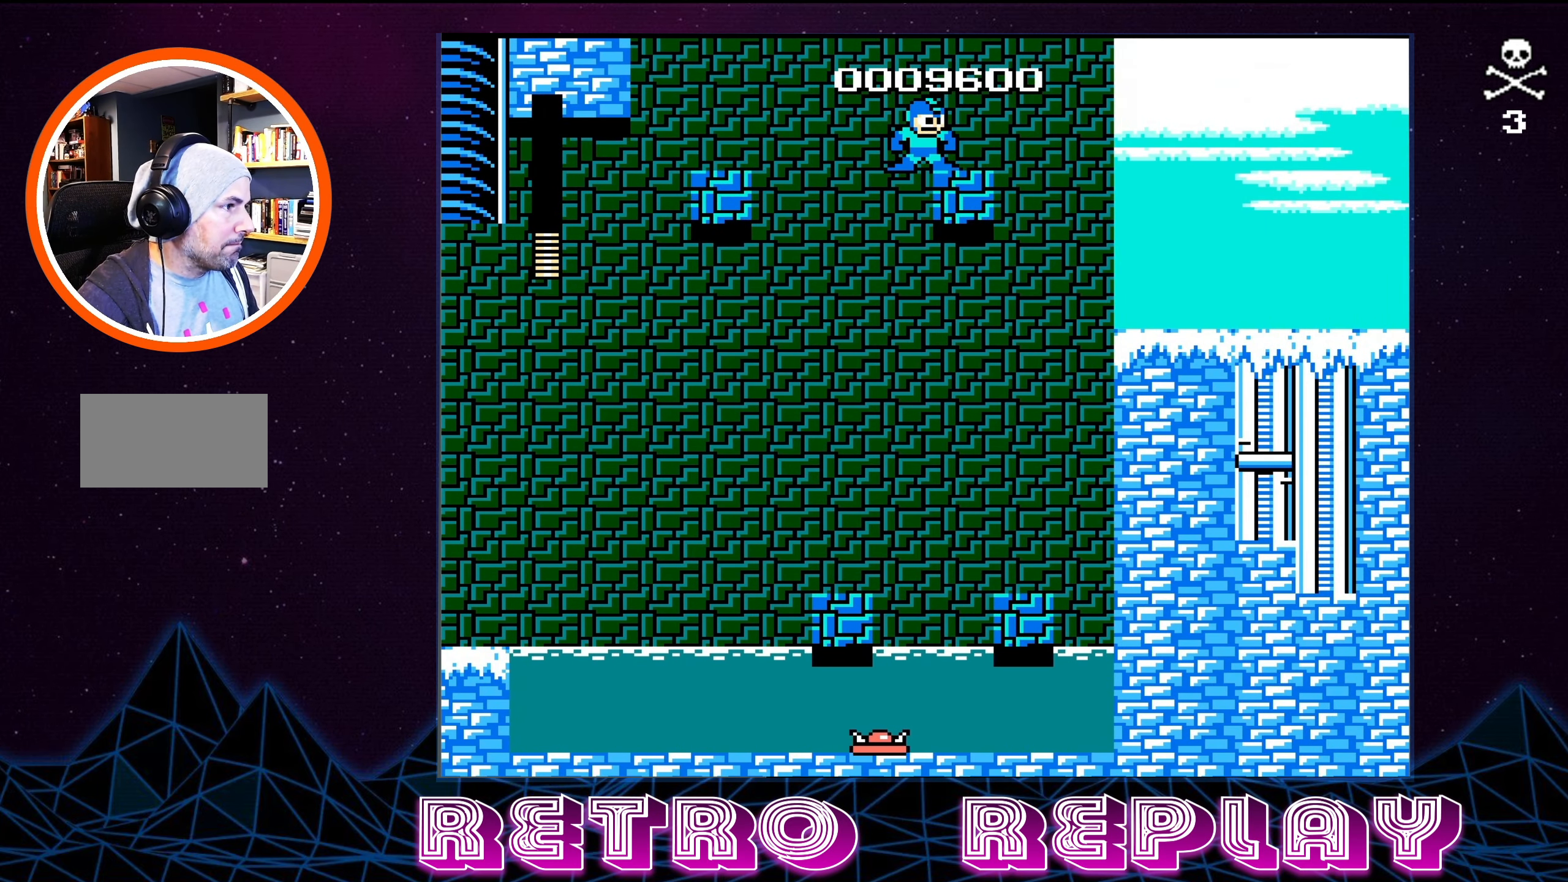
{"buttons": ["A", "DPAD_RIGHT"], "events": [[83, "DPAD_RIGHT", "down"], [284, "A", "down"]]}
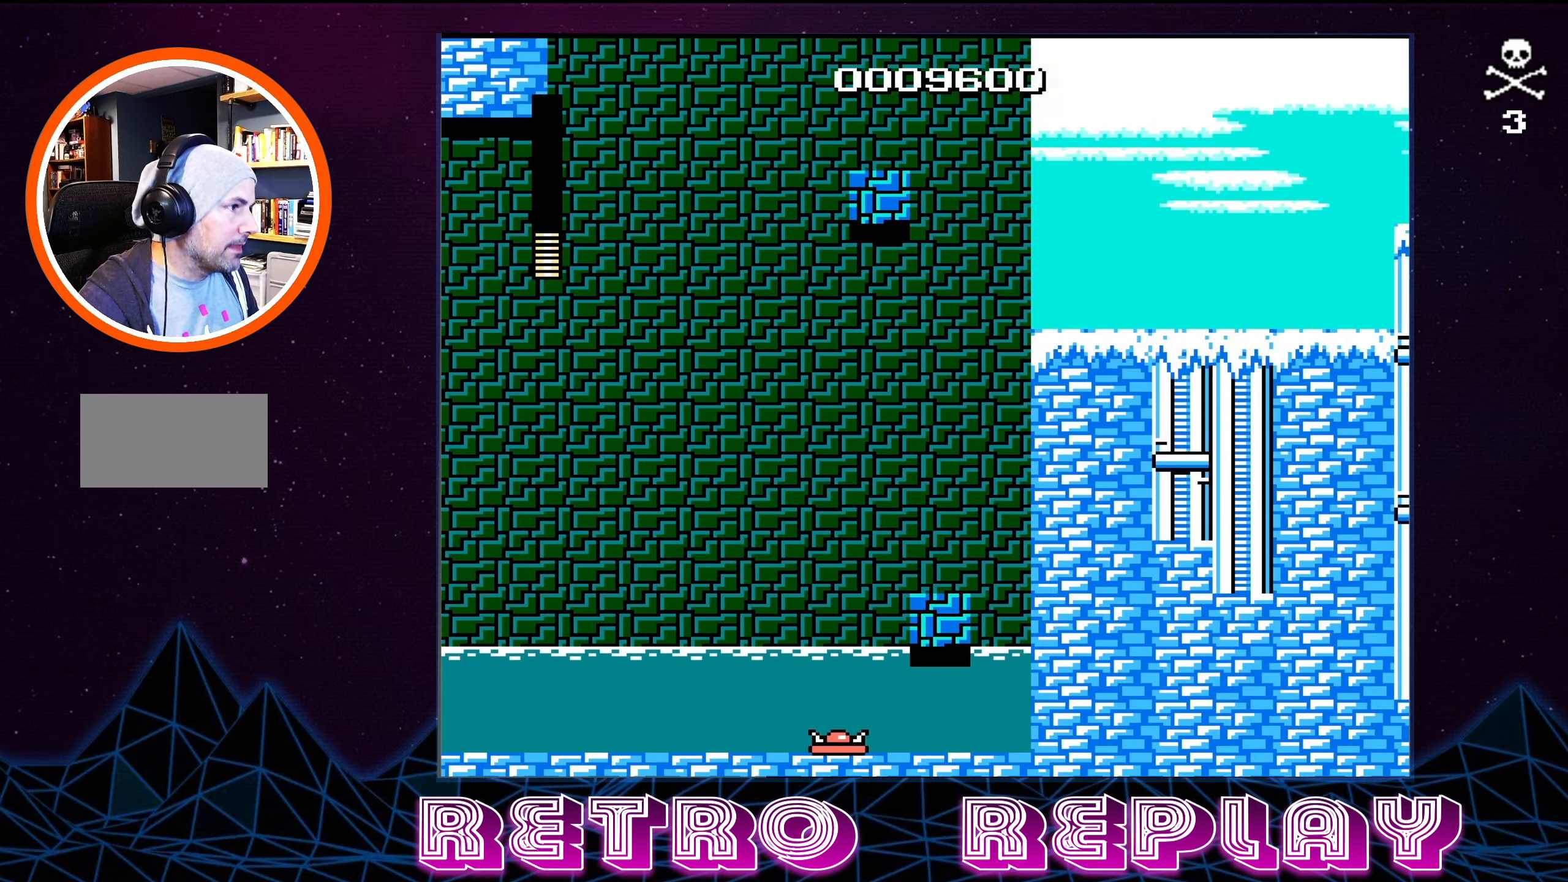
{"buttons": ["DPAD_RIGHT"], "events": [[300, "A", "up"]]}
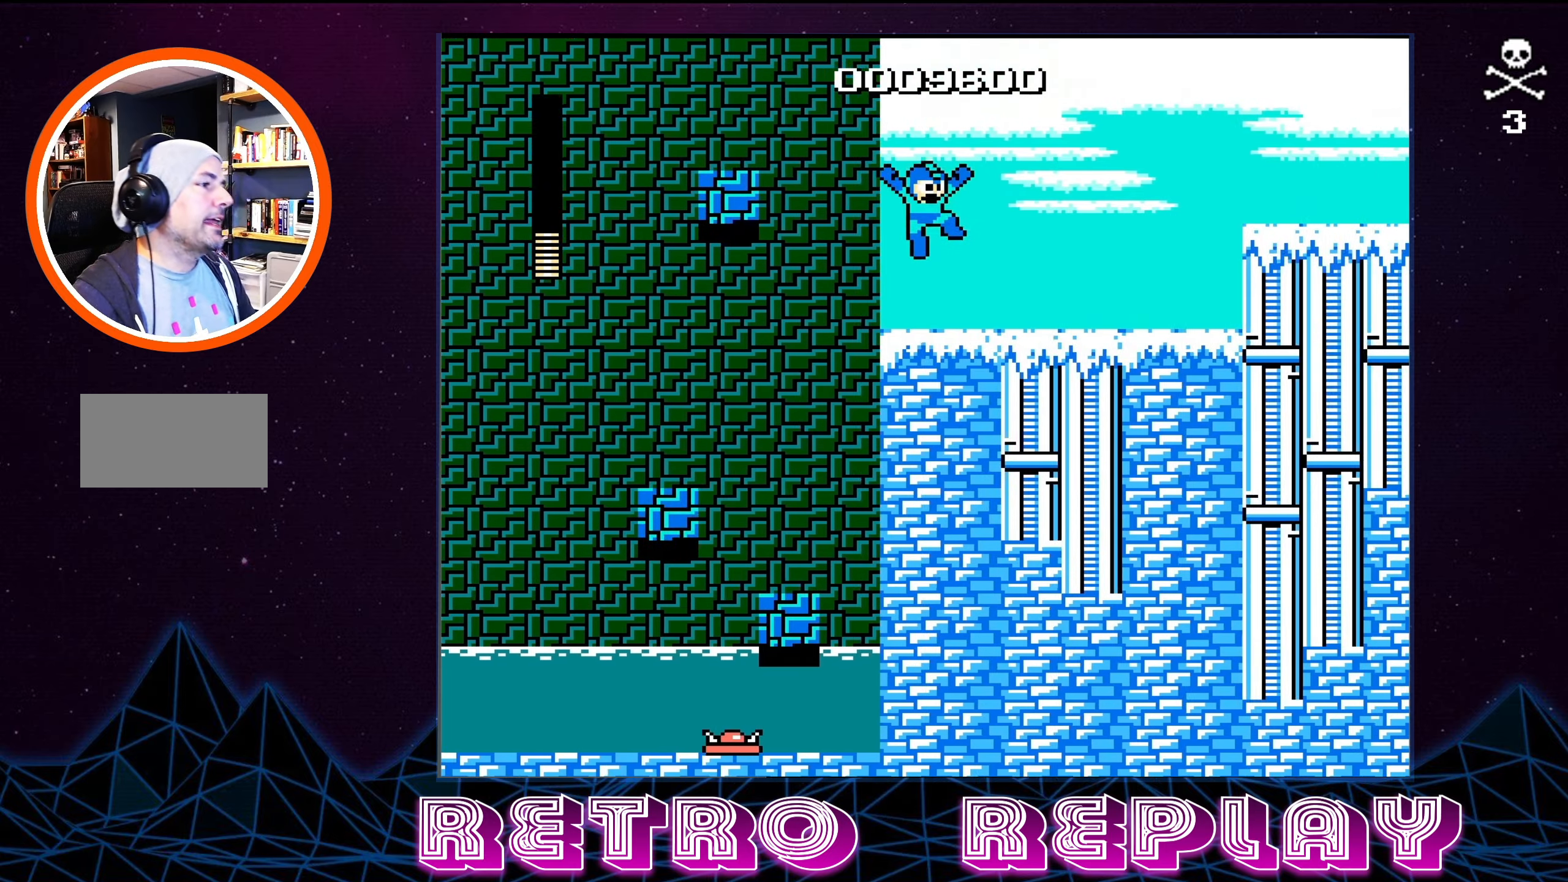
{"buttons": ["DPAD_RIGHT"], "events": []}
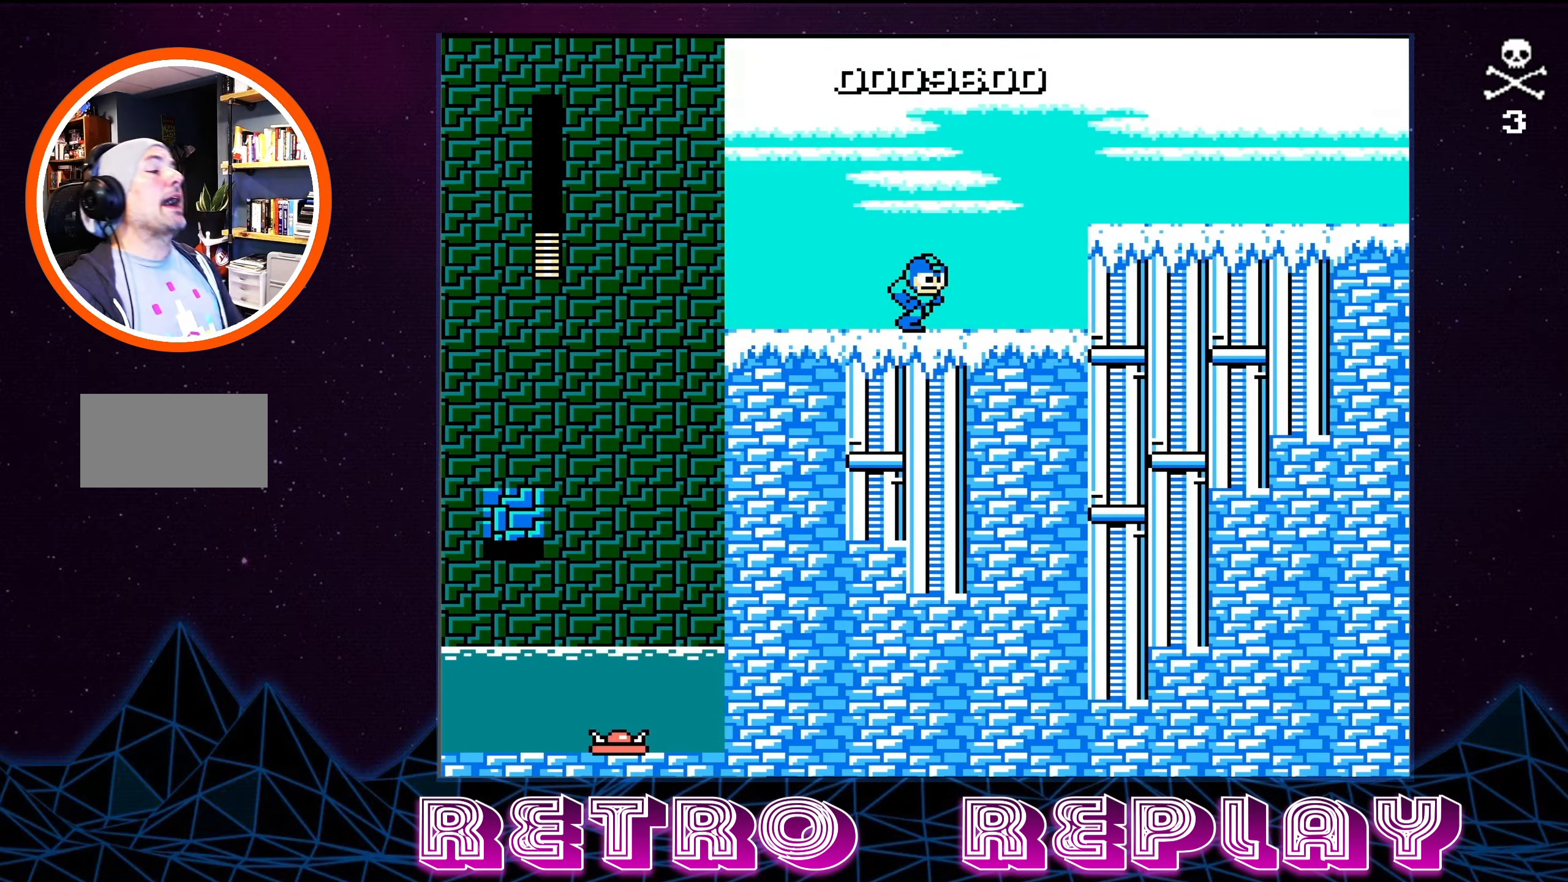
{"buttons": ["A", "DPAD_RIGHT"], "events": [[484, "A", "down"]]}
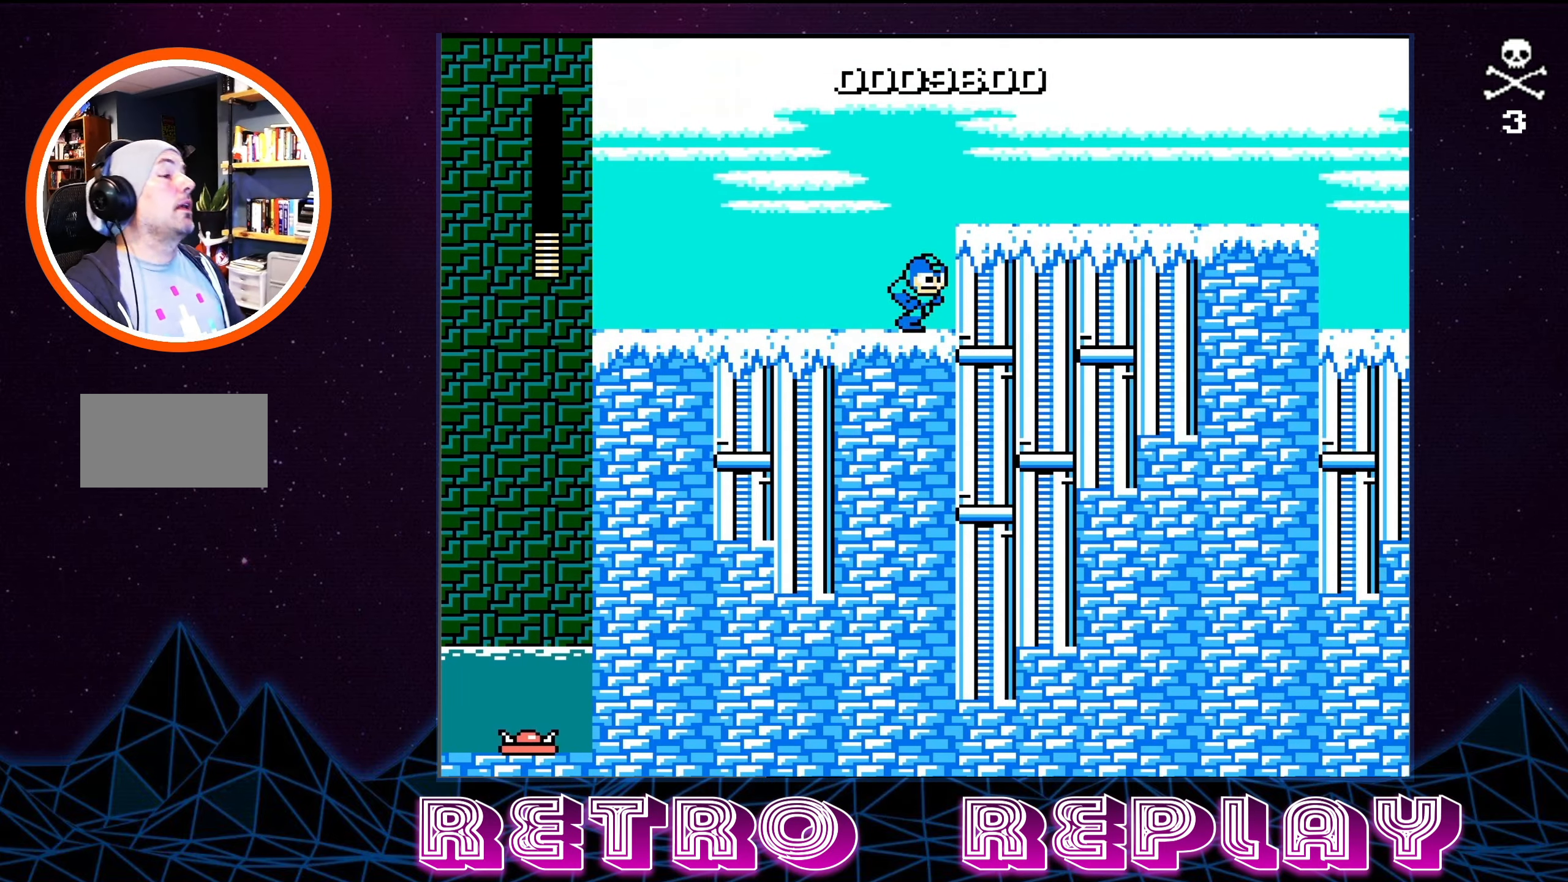
{"buttons": ["DPAD_RIGHT"], "events": [[234, "A", "up"]]}
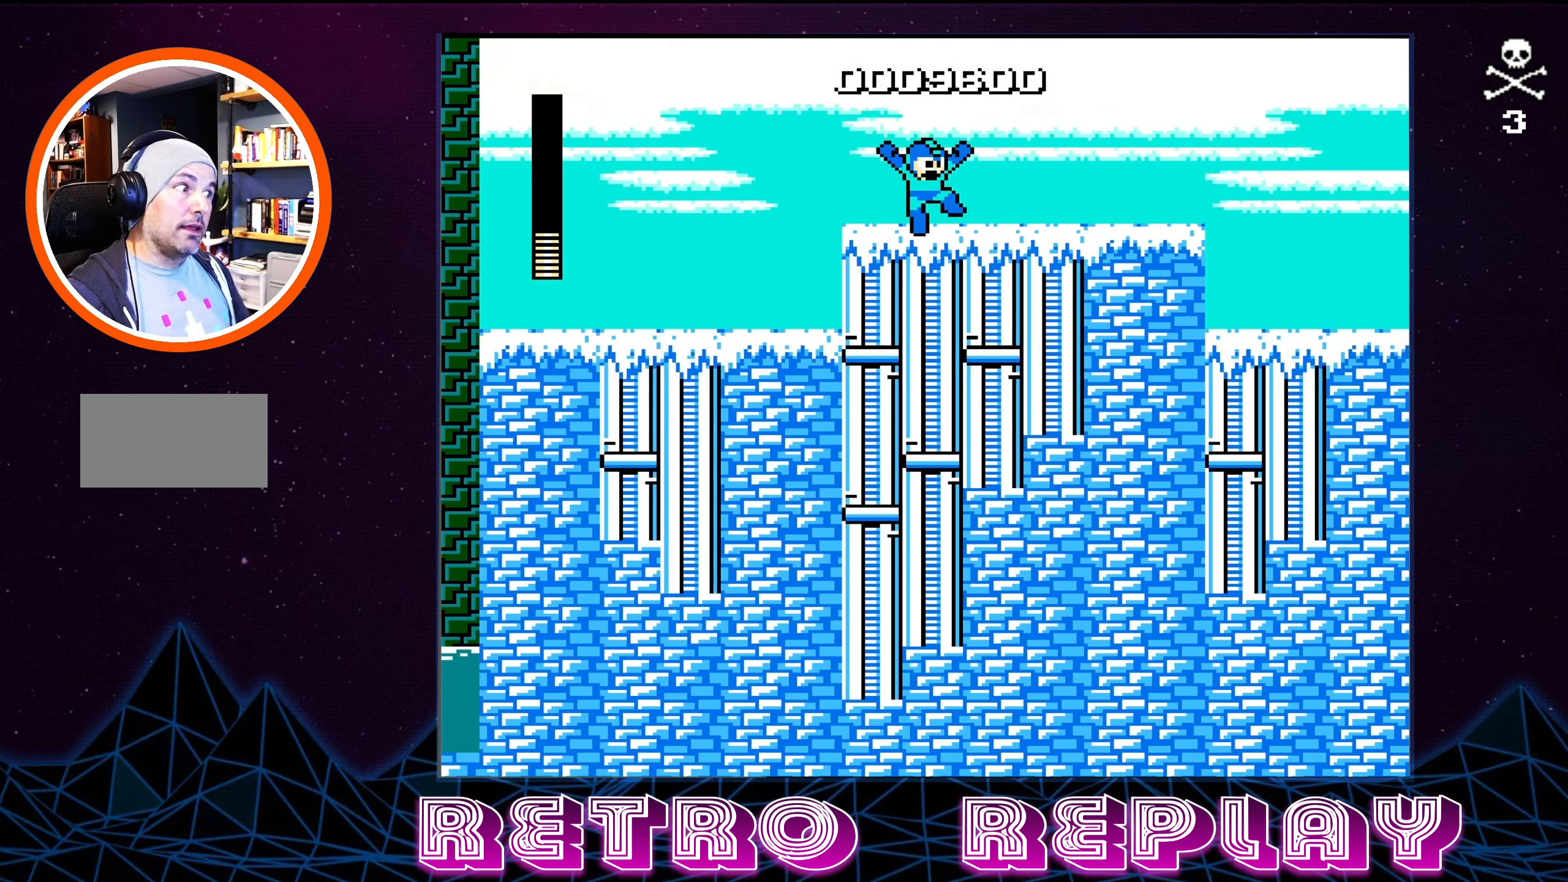
{"buttons": ["DPAD_RIGHT"], "events": []}
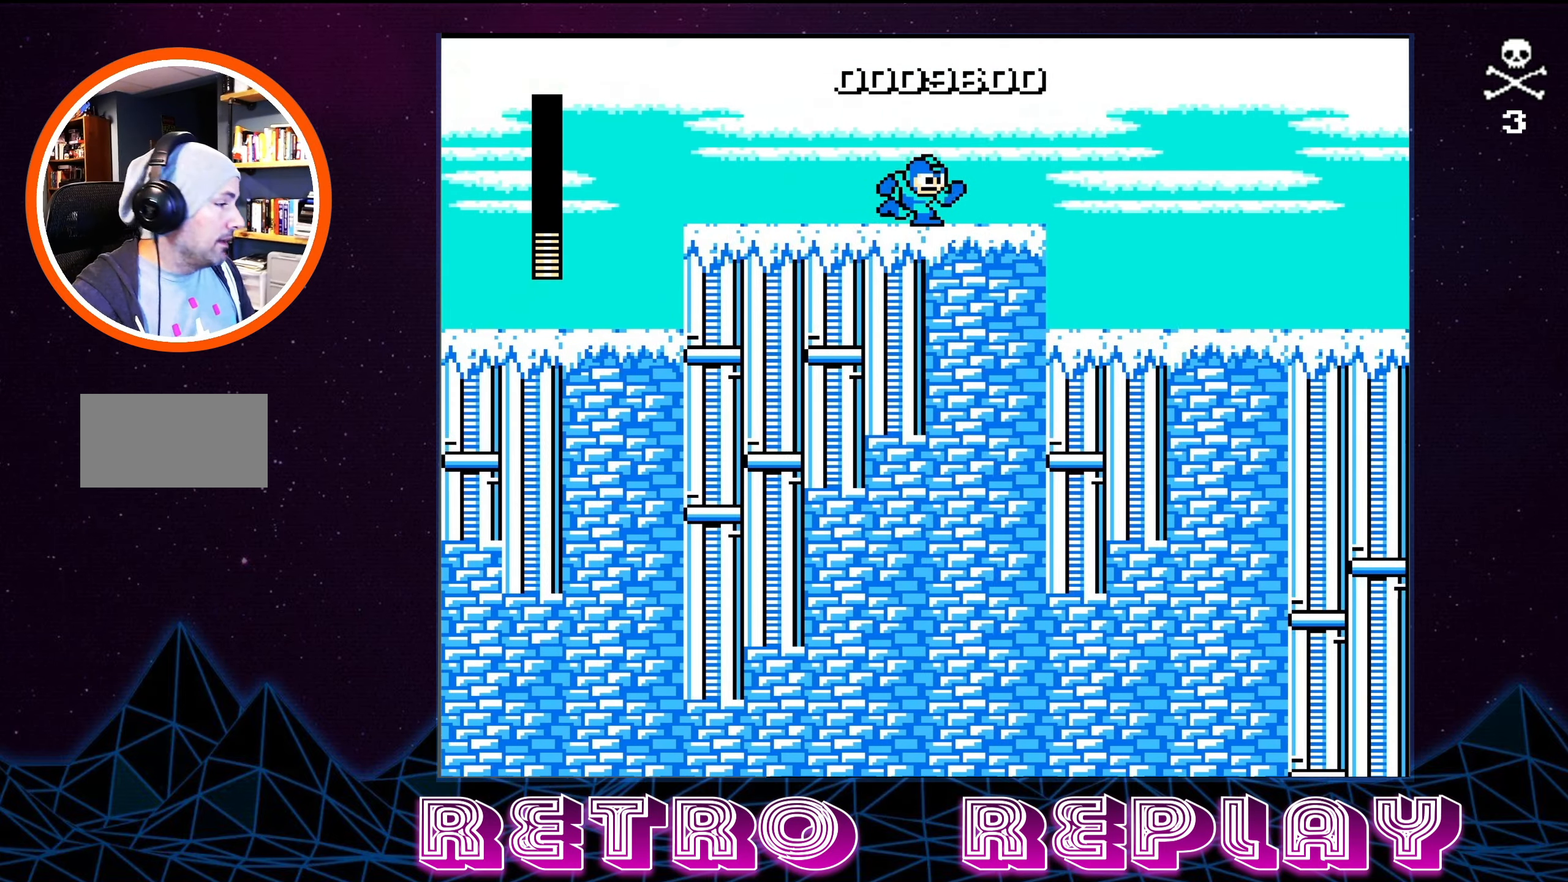
{"buttons": [], "events": [[484, "DPAD_RIGHT", "up"]]}
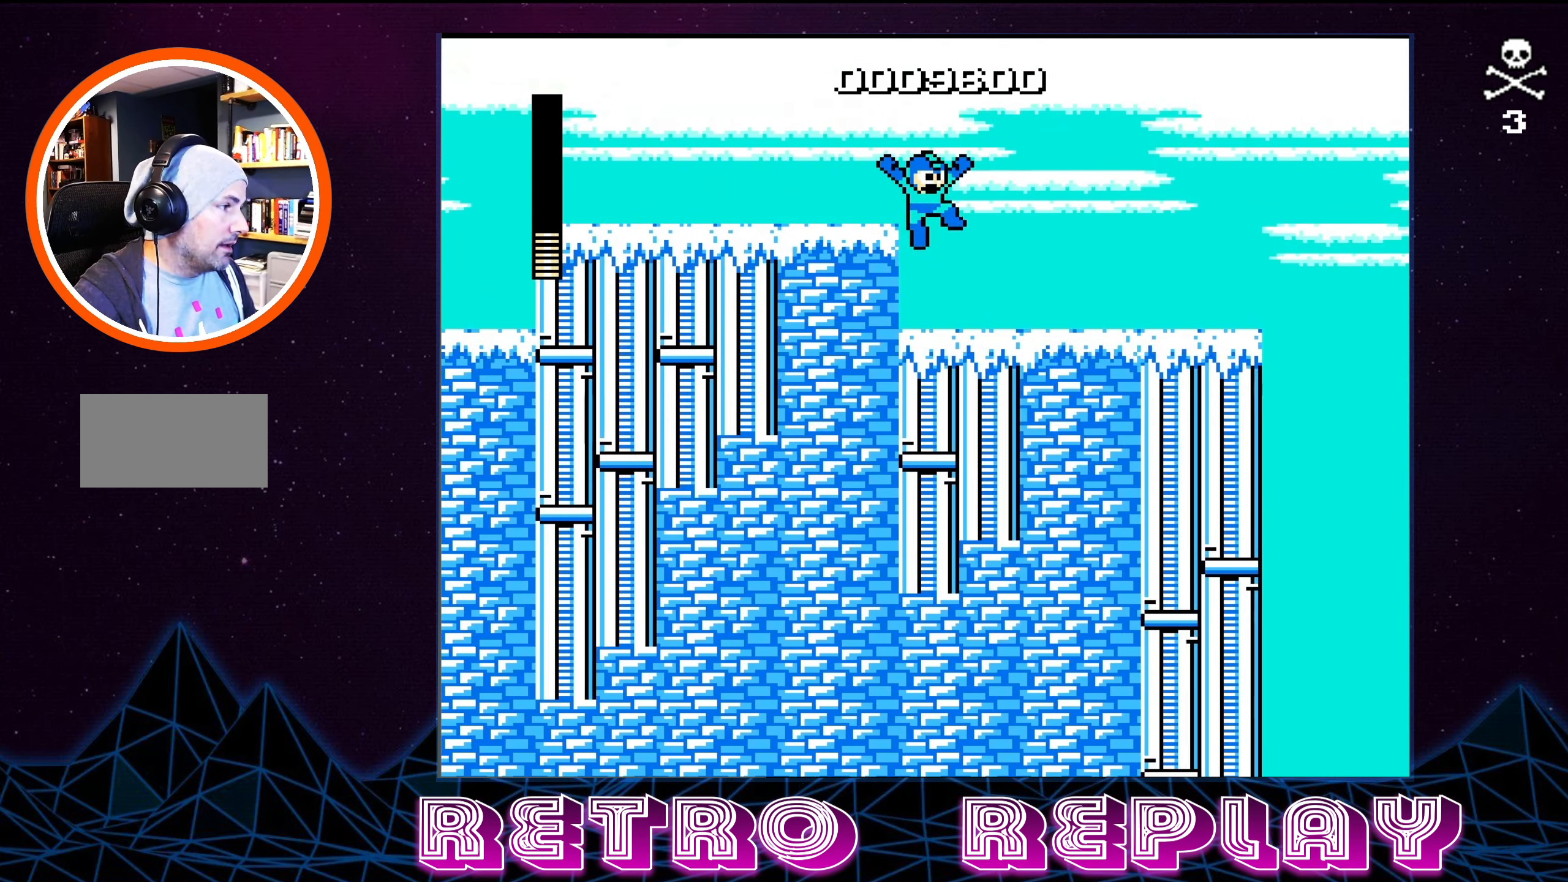
{"buttons": ["A", "DPAD_RIGHT"], "events": [[300, "DPAD_RIGHT", "down"], [367, "A", "down"]]}
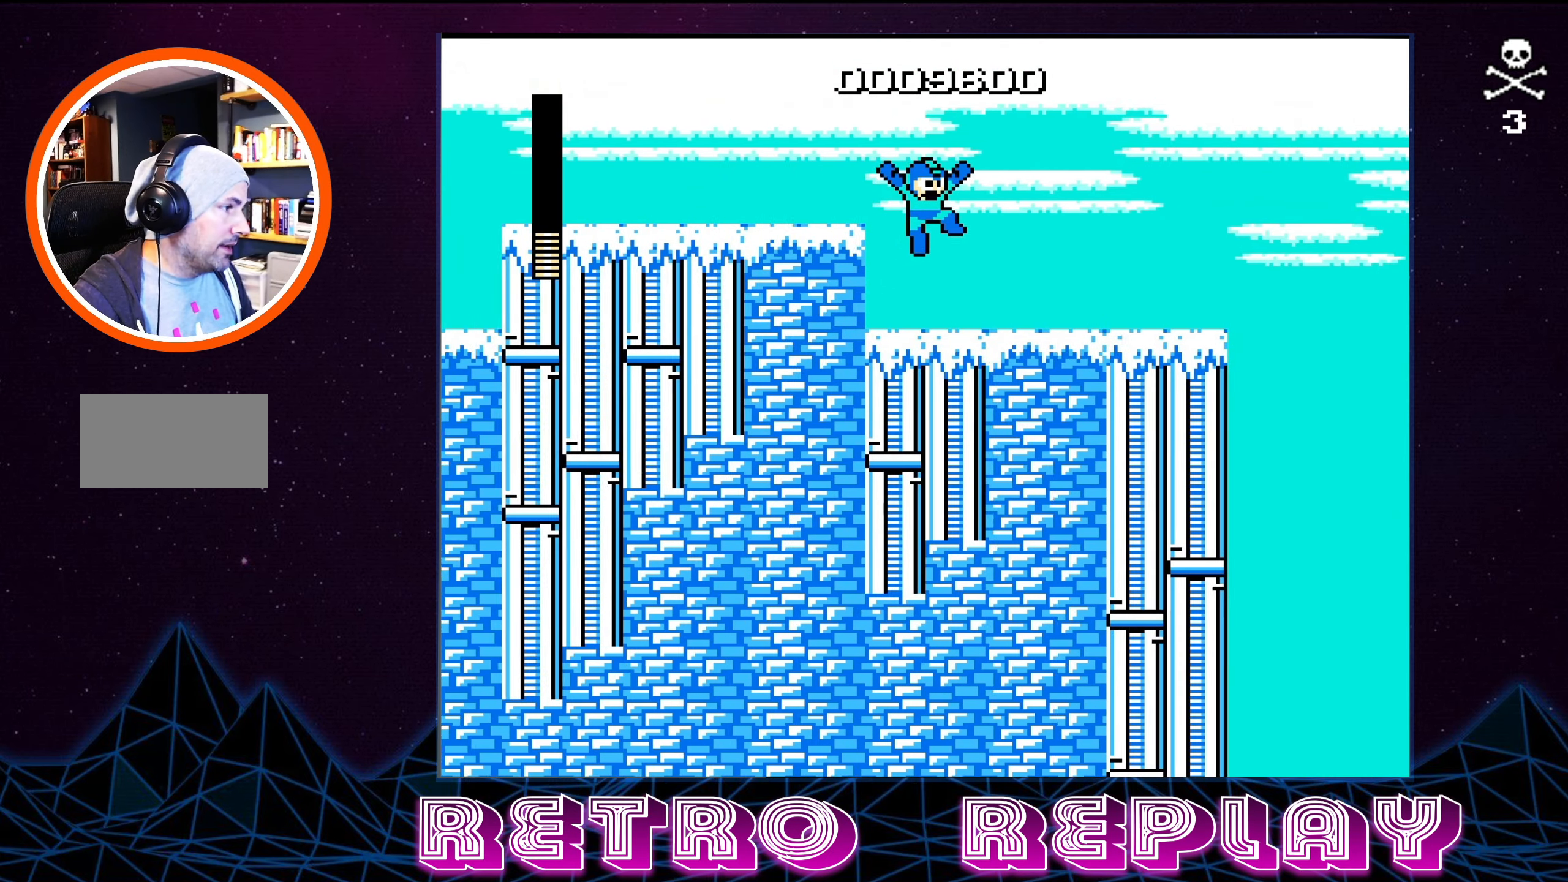
{"buttons": ["B"], "events": [[34, "A", "up"], [234, "B", "down"], [350, "B", "up"], [367, "DPAD_RIGHT", "up"], [417, "B", "down"]]}
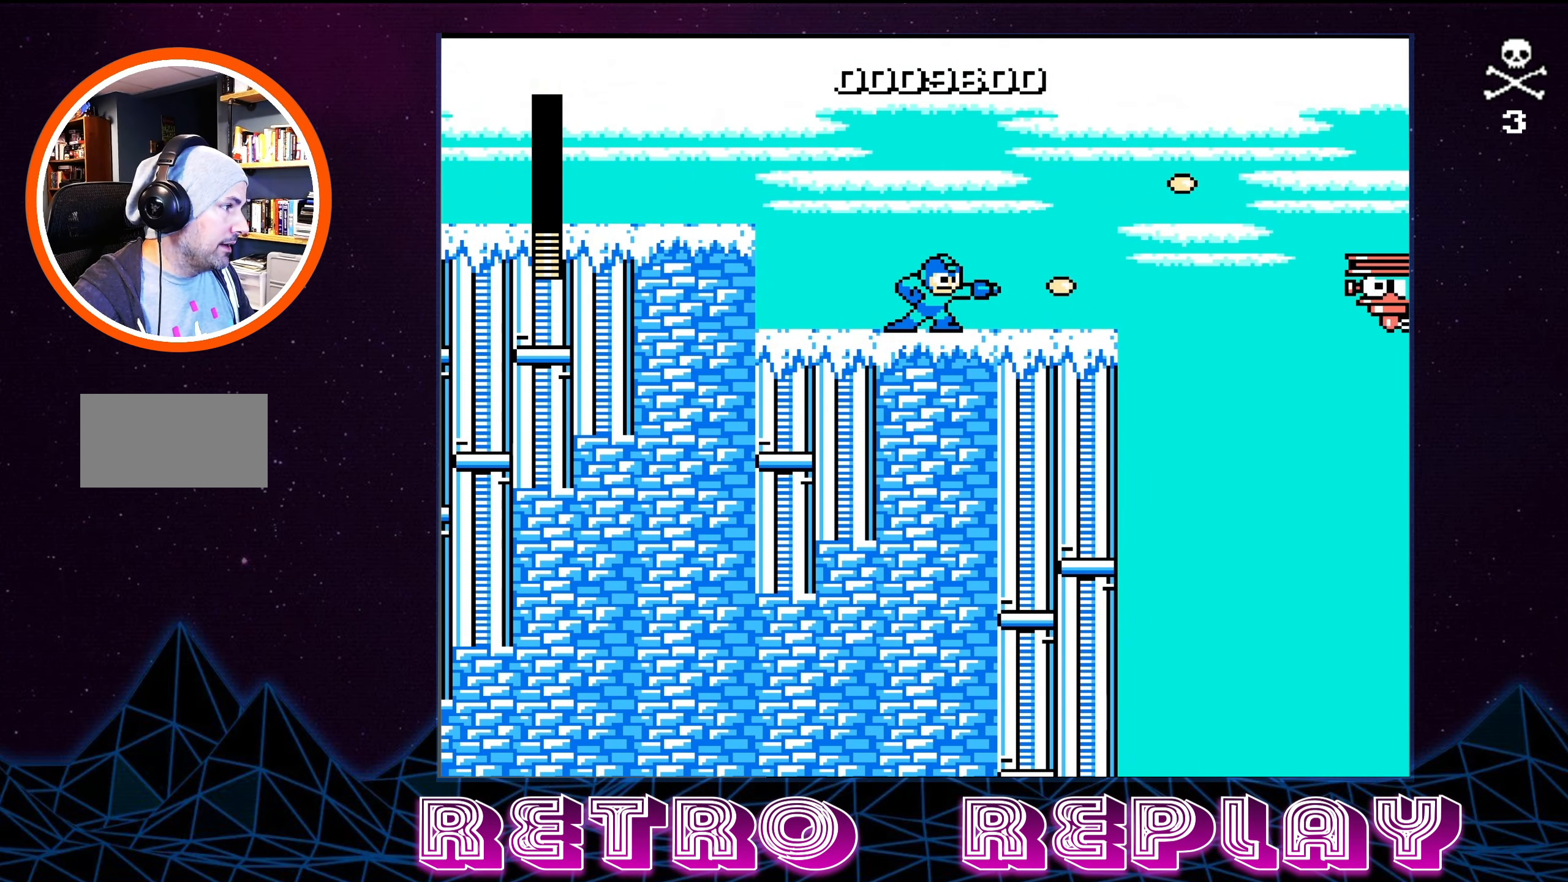
{"buttons": ["B"], "events": [[34, "B", "up"], [117, "B", "down"], [217, "B", "up"], [300, "B", "down"], [384, "B", "up"], [450, "B", "down"]]}
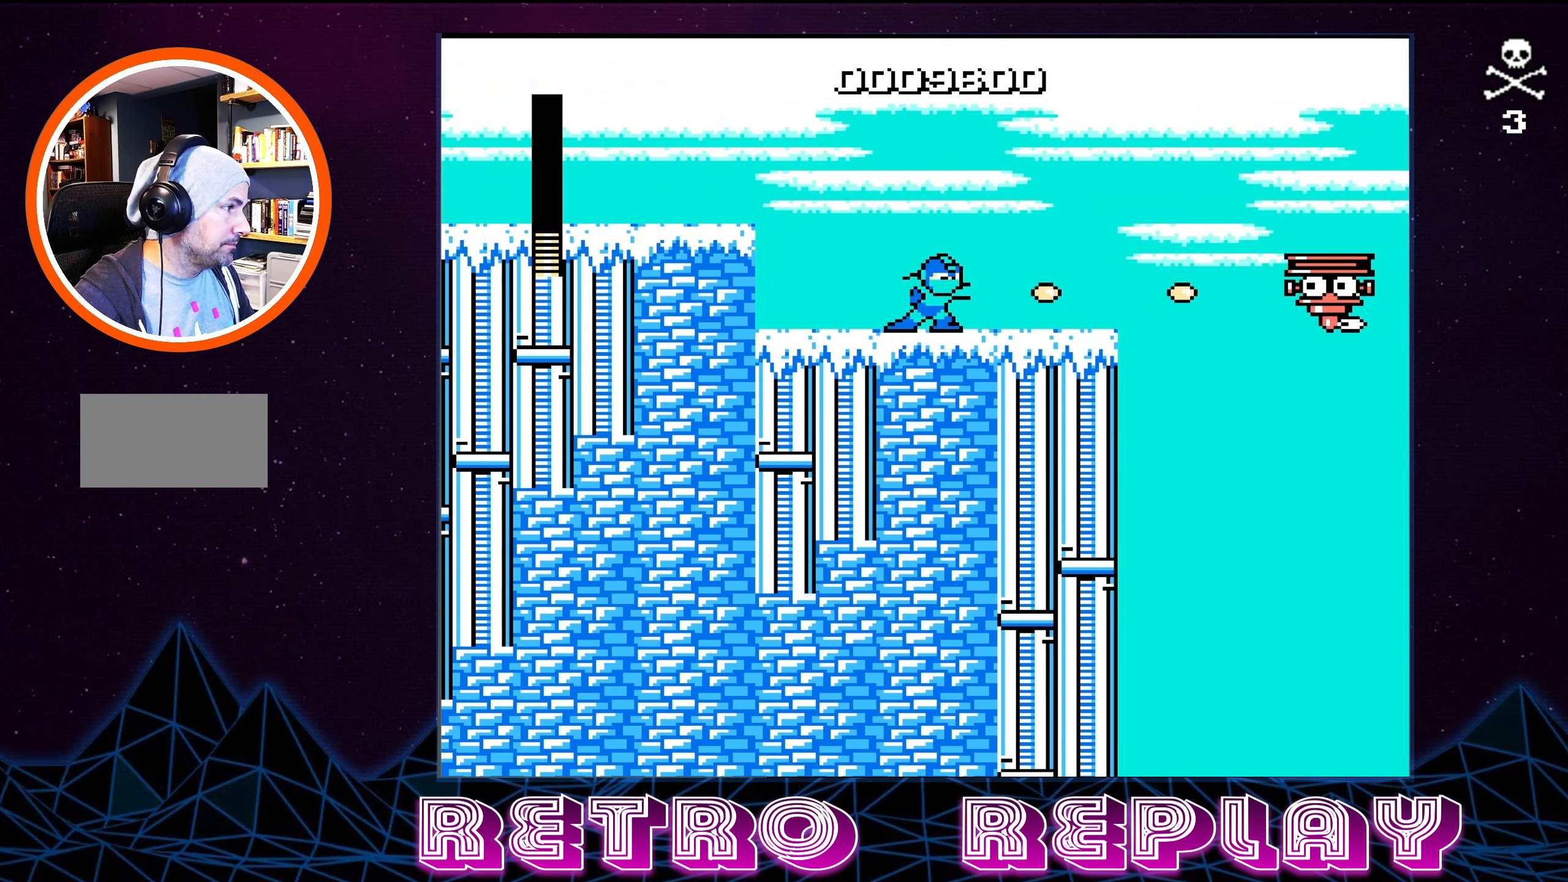
{"buttons": ["DPAD_RIGHT"], "events": [[34, "B", "up"], [100, "B", "down"], [167, "B", "up"], [167, "DPAD_RIGHT", "down"]]}
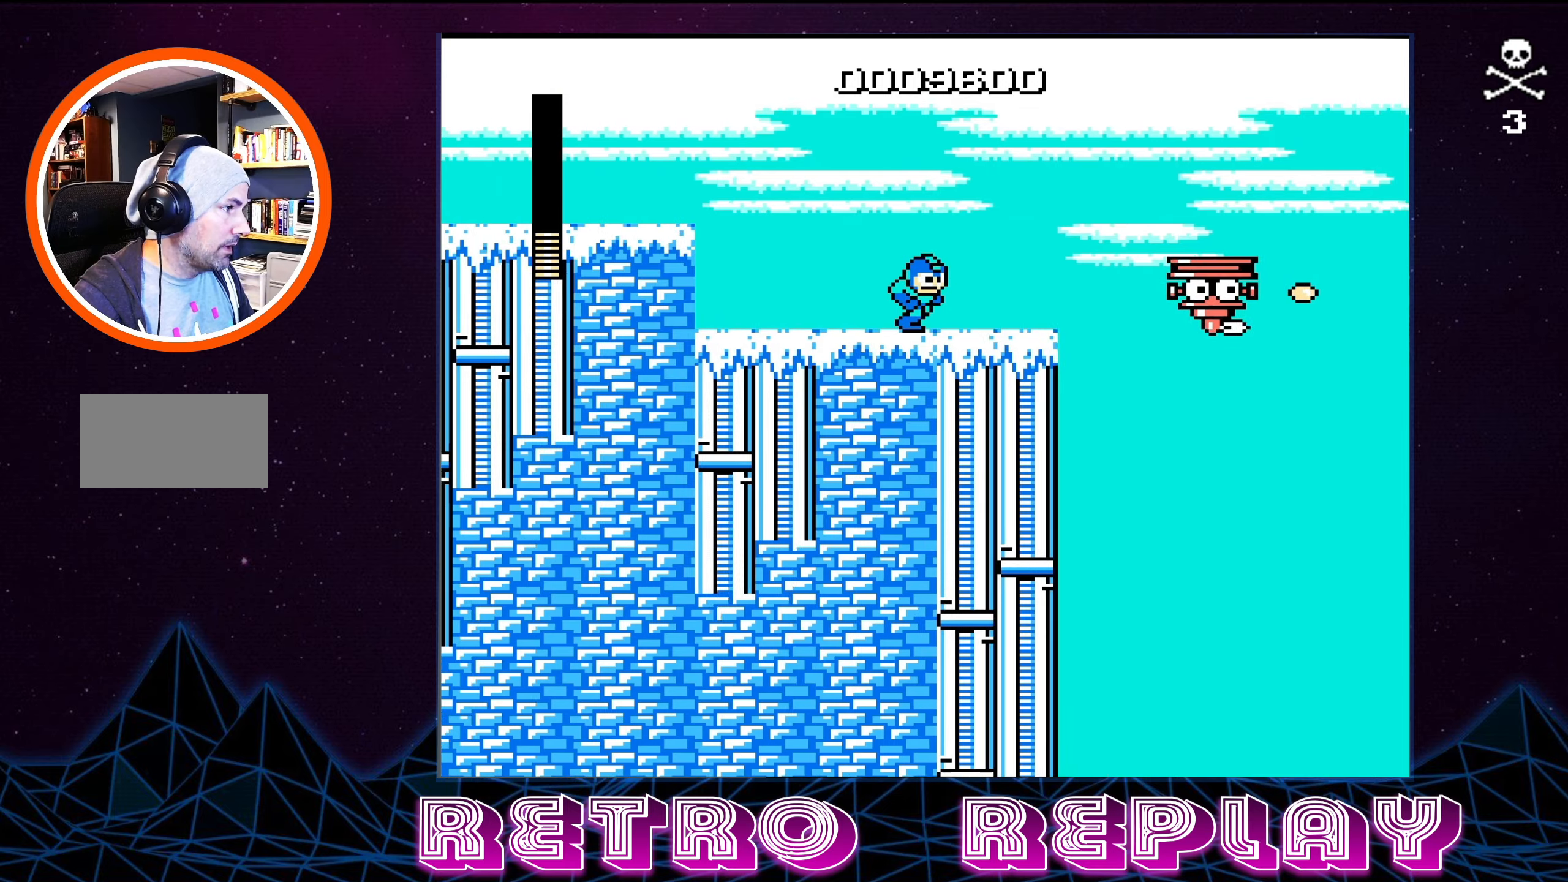
{"buttons": ["DPAD_RIGHT"], "events": [[133, "A", "down"], [483, "A", "up"]]}
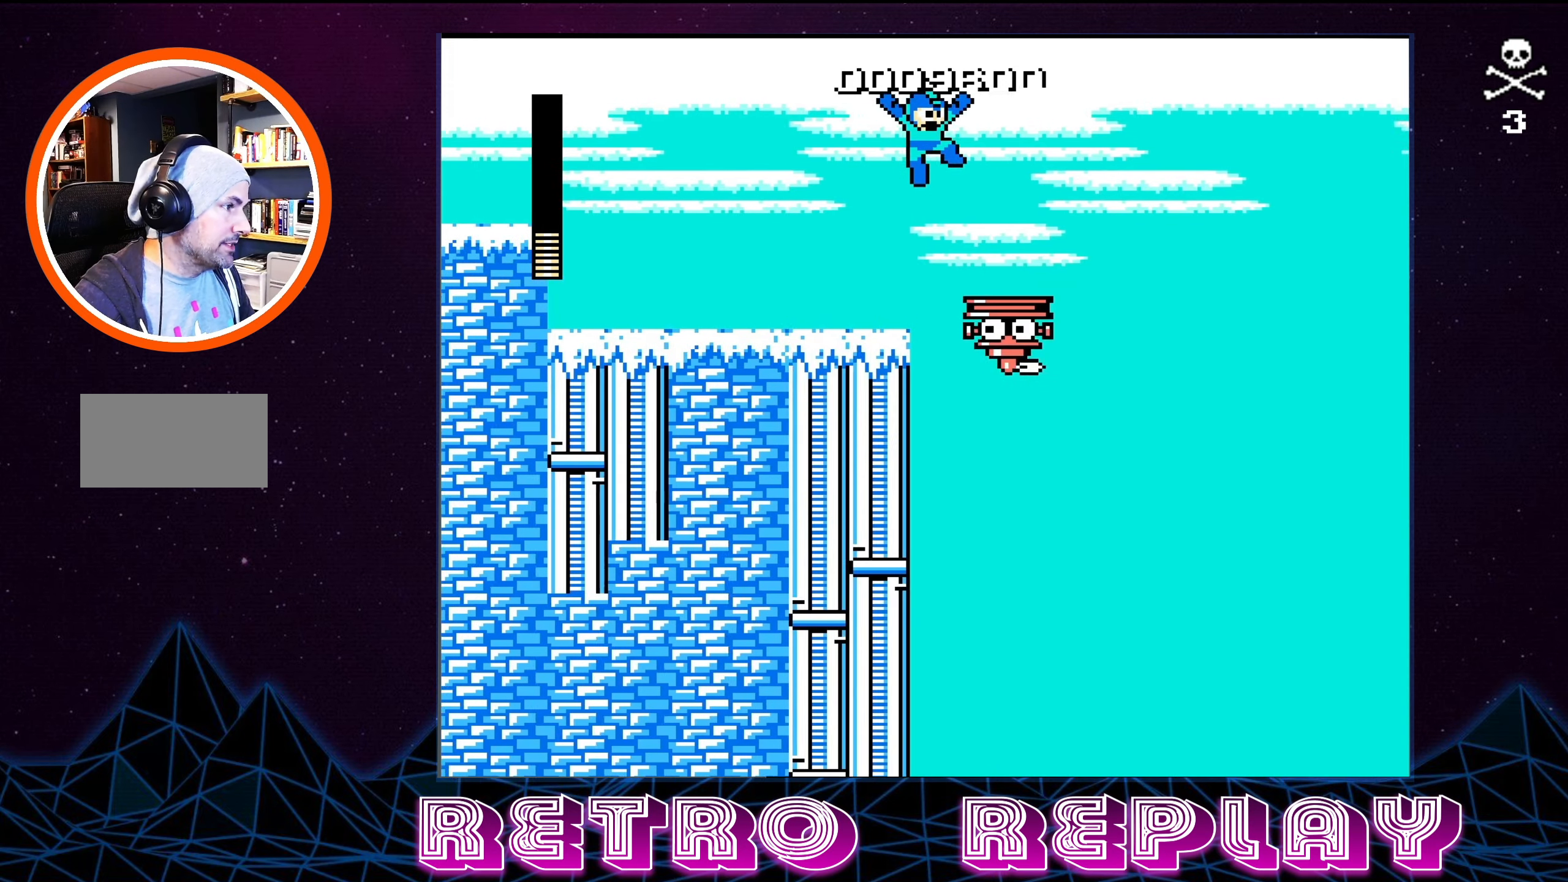
{"buttons": [], "events": [[100, "DPAD_RIGHT", "up"]]}
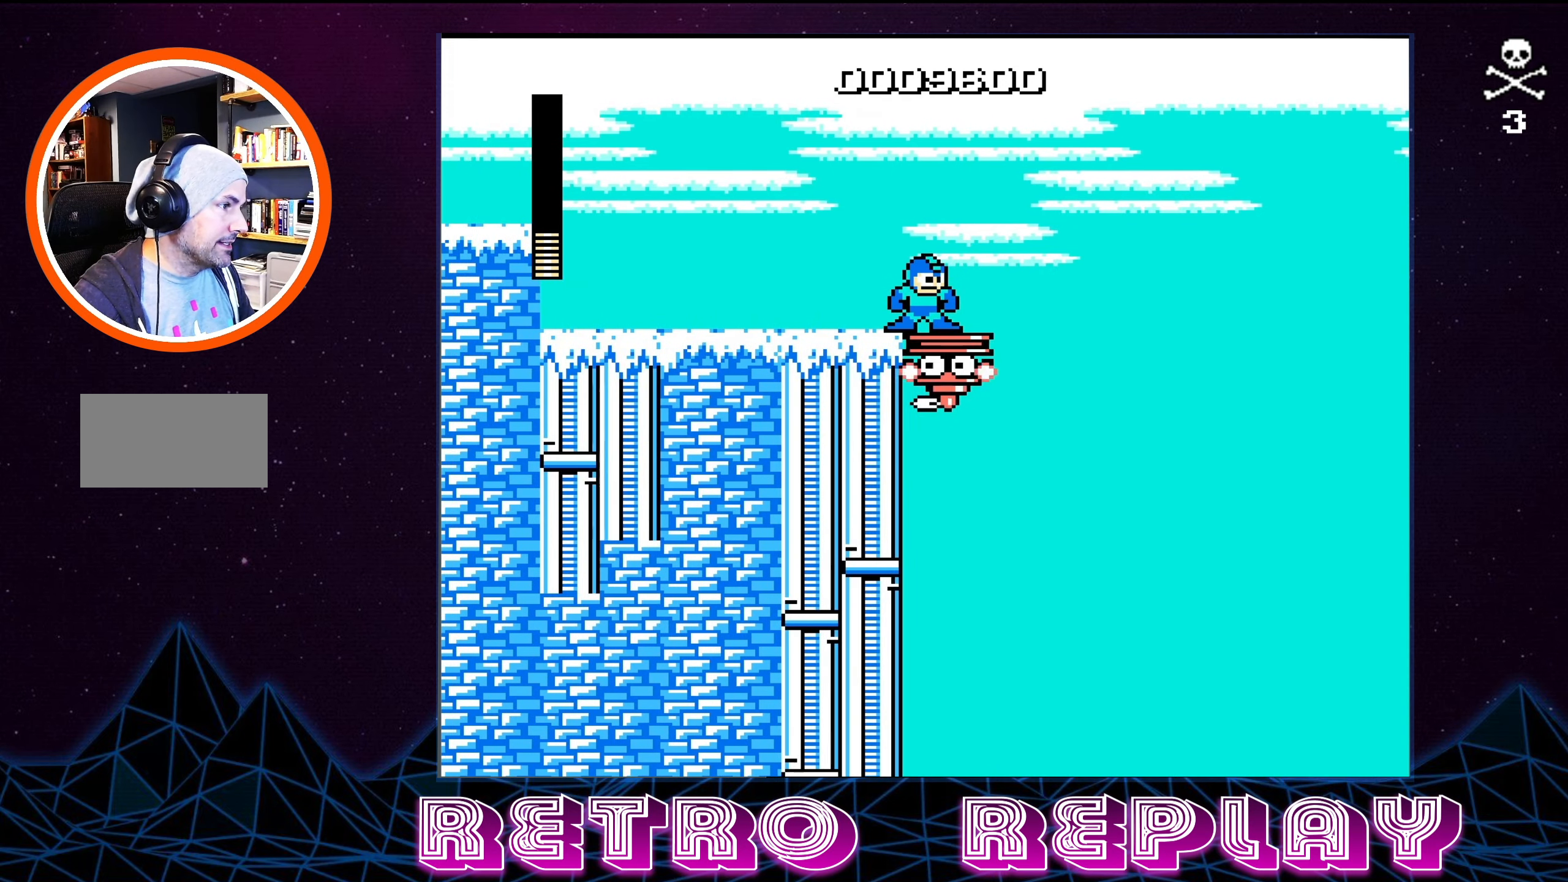
{"buttons": ["DPAD_RIGHT"], "events": [[133, "DPAD_RIGHT", "down"], [233, "DPAD_RIGHT", "up"], [483, "DPAD_RIGHT", "down"]]}
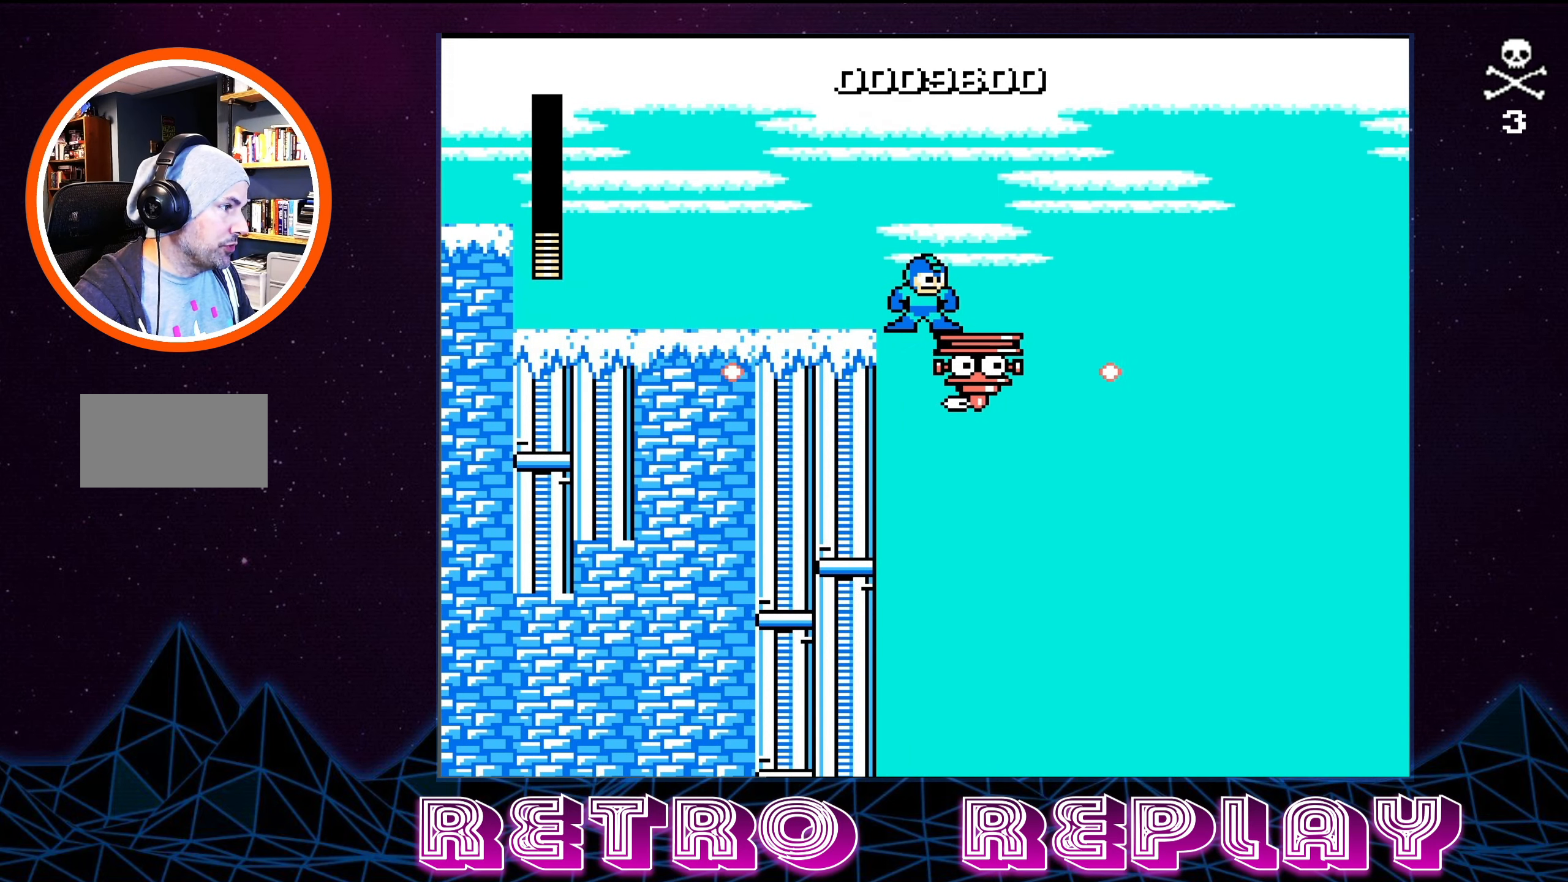
{"buttons": [], "events": [[150, "DPAD_RIGHT", "up"], [233, "DPAD_RIGHT", "down"], [366, "DPAD_RIGHT", "up"]]}
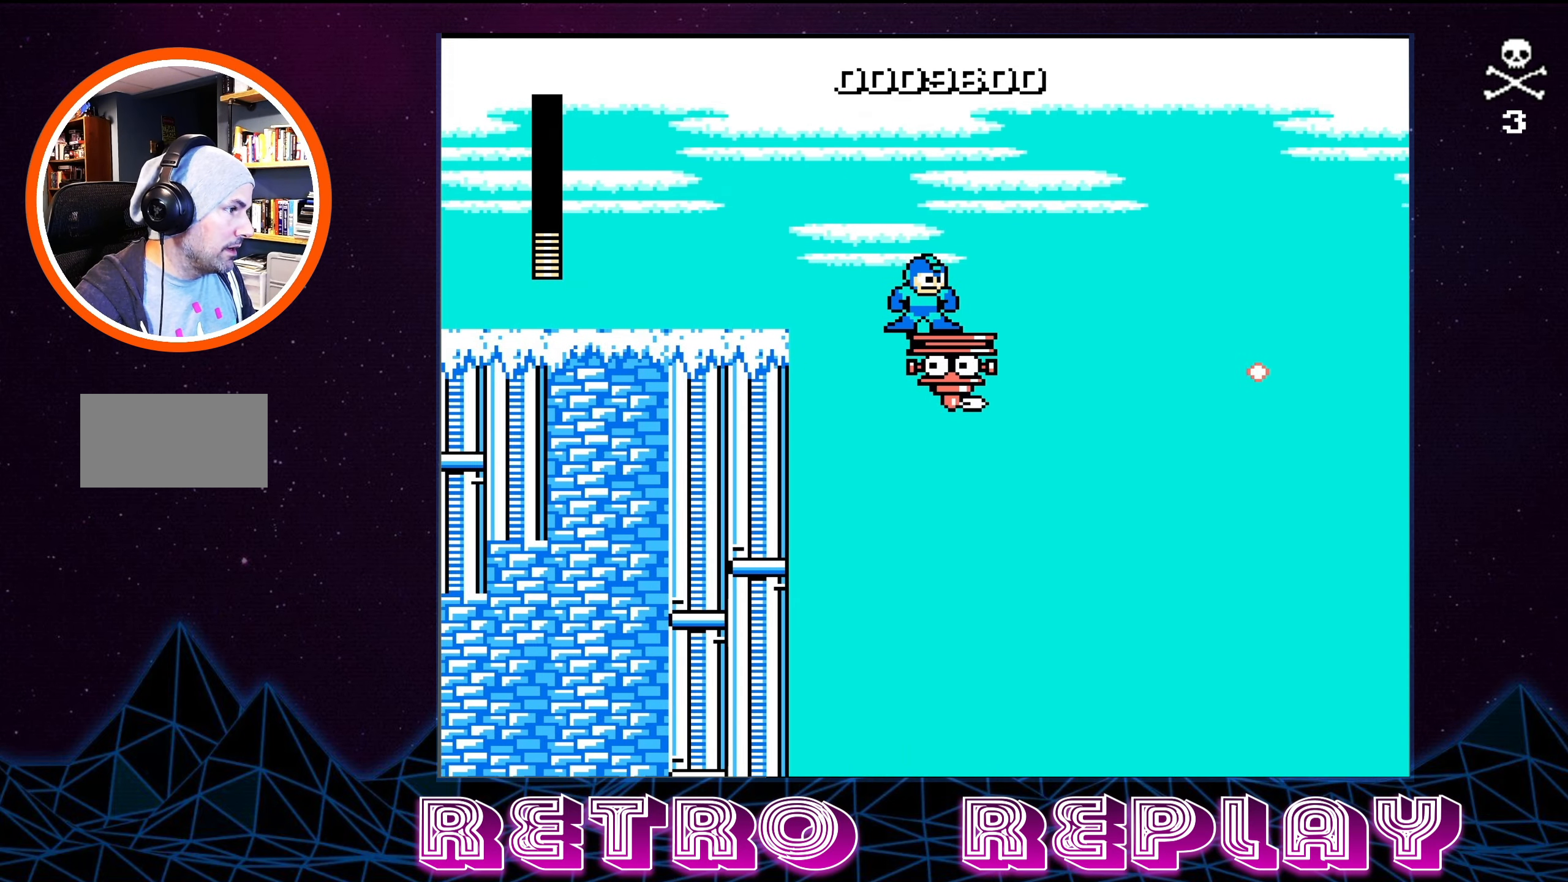
{"buttons": [], "events": [[50, "DPAD_RIGHT", "down"], [200, "DPAD_RIGHT", "up"]]}
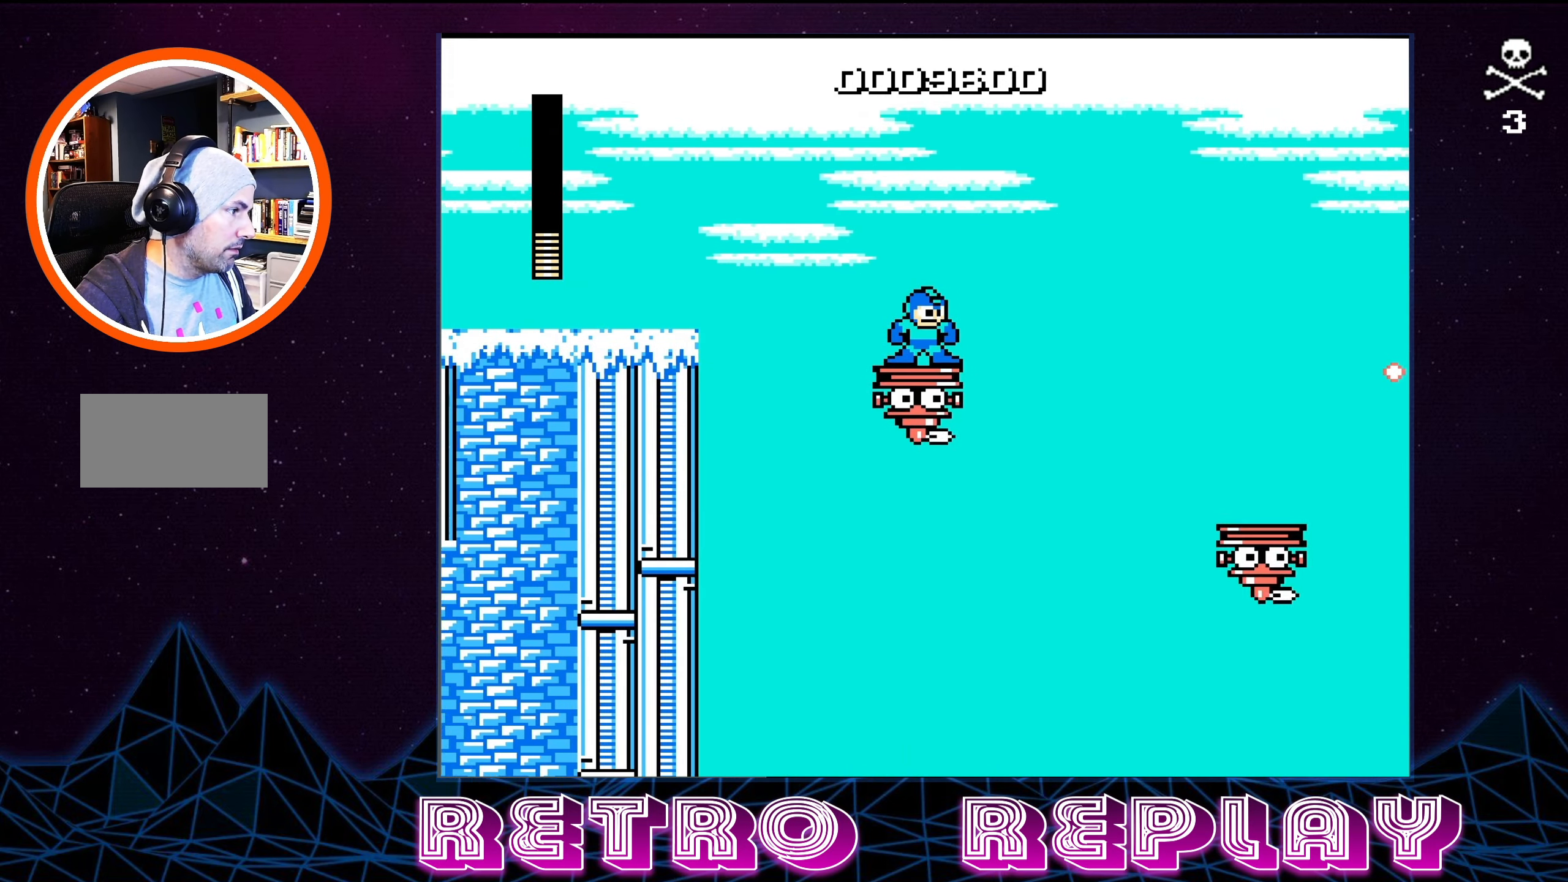
{"buttons": [], "events": []}
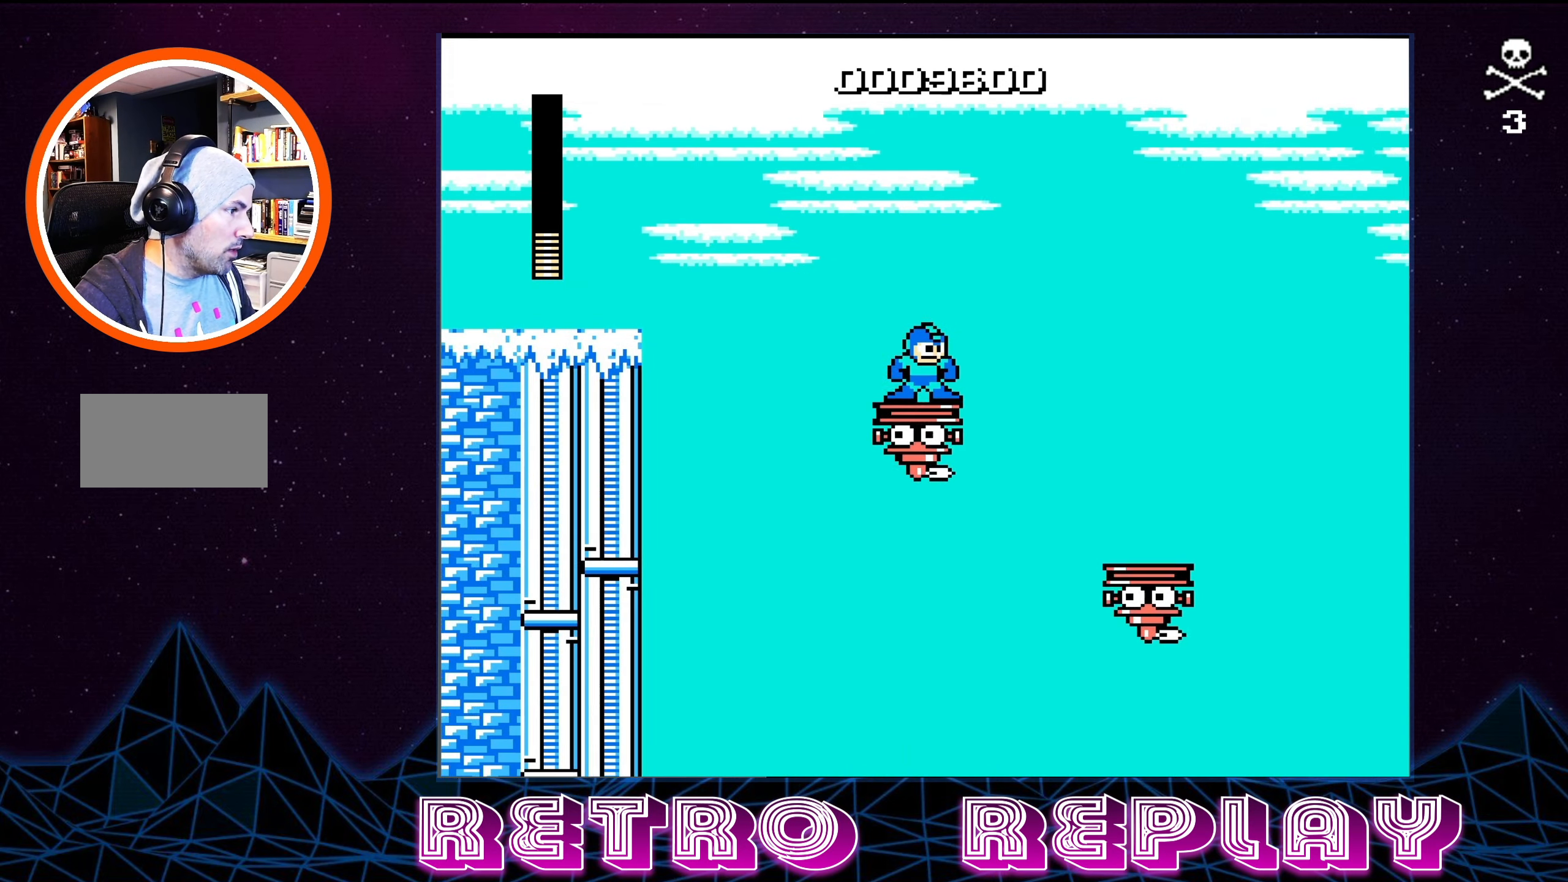
{"buttons": ["A", "DPAD_RIGHT"], "events": [[433, "DPAD_RIGHT", "down"], [483, "A", "down"]]}